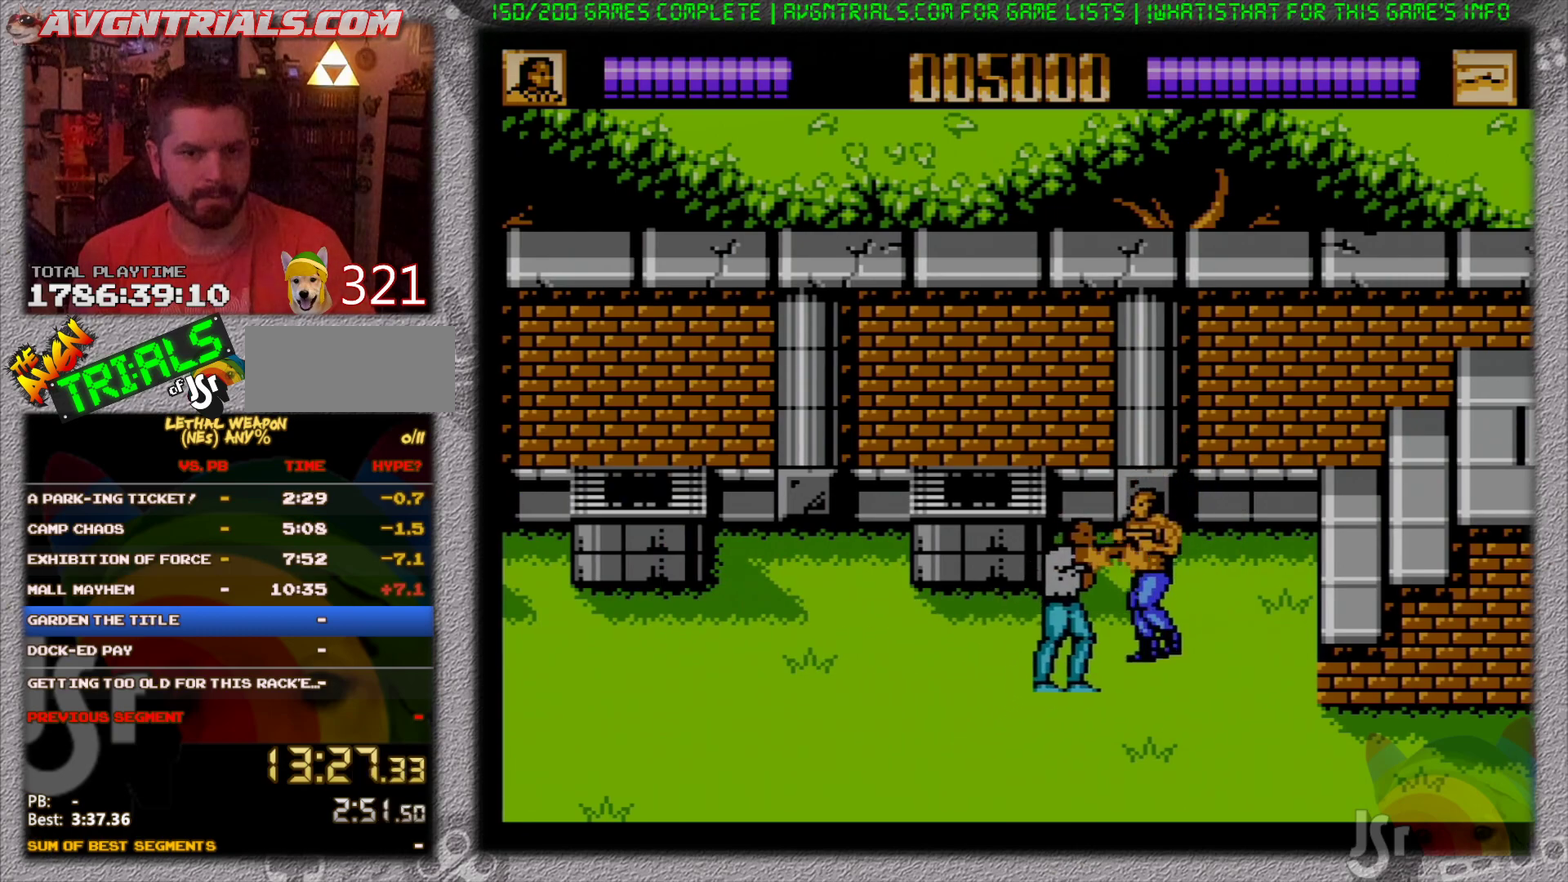
Gameplay with a controller (Nintendo layout); each line is a JSON object with the inputs held at the frame after it. "events" lists button and stick changes between this image and that frame as [ms after this image, input, new state], when the widget could be followed in between. Not read: L3 R3.
{"buttons": ["DPAD_UP"], "events": [[33, "B", "down"], [67, "DPAD_DOWN", "down"], [133, "B", "up"], [333, "DPAD_DOWN", "up"], [417, "DPAD_UP", "down"], [467, "DPAD_RIGHT", "up"]]}
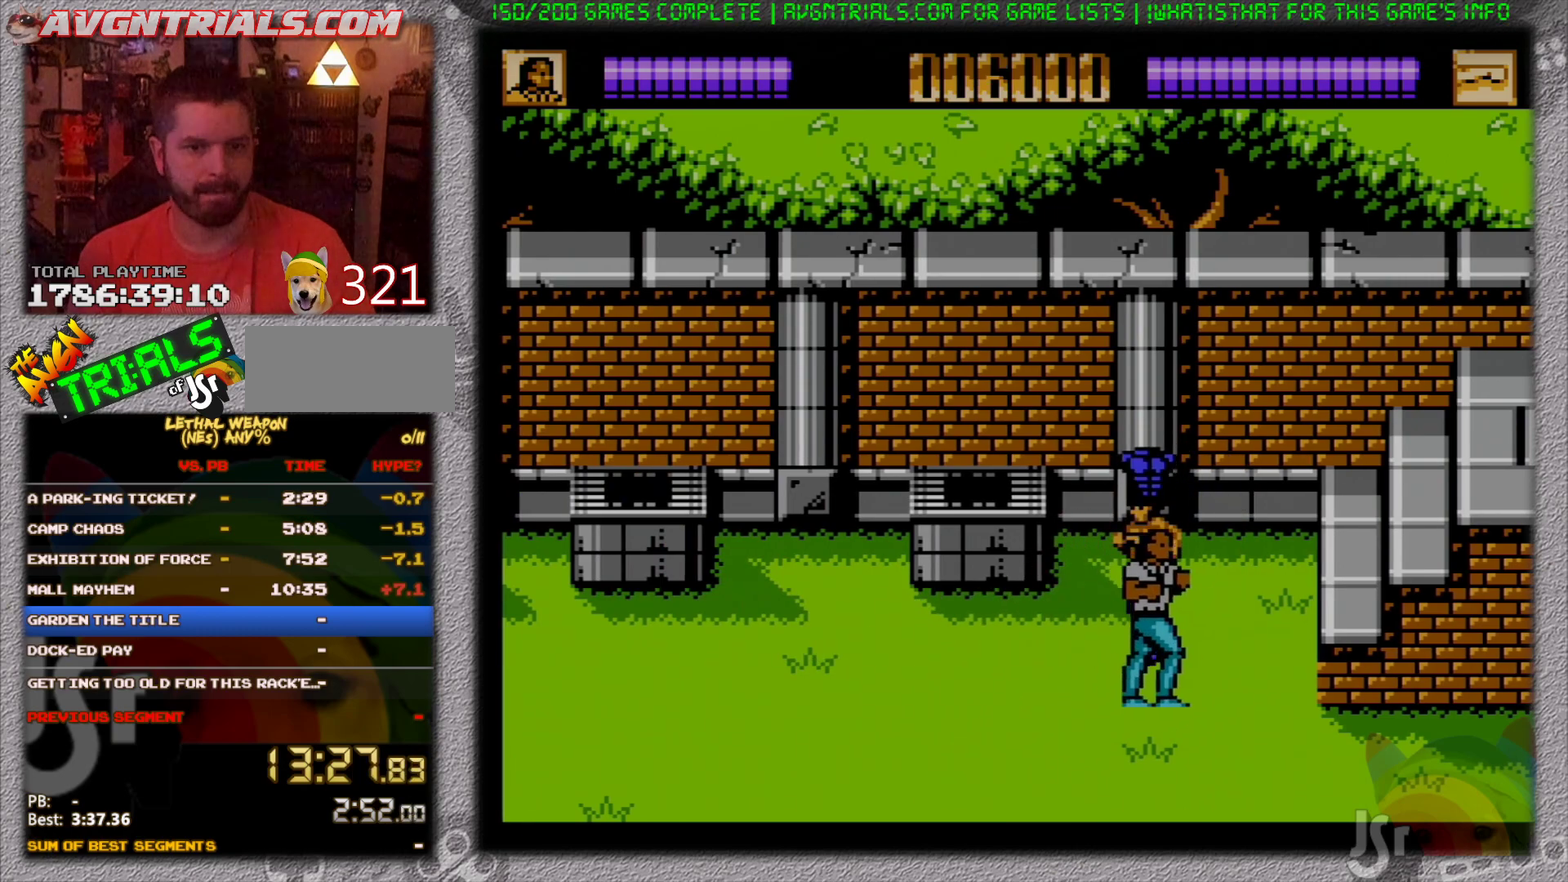
{"buttons": ["DPAD_DOWN", "DPAD_RIGHT"], "events": [[17, "DPAD_RIGHT", "down"], [217, "DPAD_RIGHT", "up"], [233, "DPAD_LEFT", "down"], [233, "DPAD_UP", "up"], [400, "DPAD_DOWN", "down"], [500, "DPAD_LEFT", "up"], [500, "DPAD_RIGHT", "down"]]}
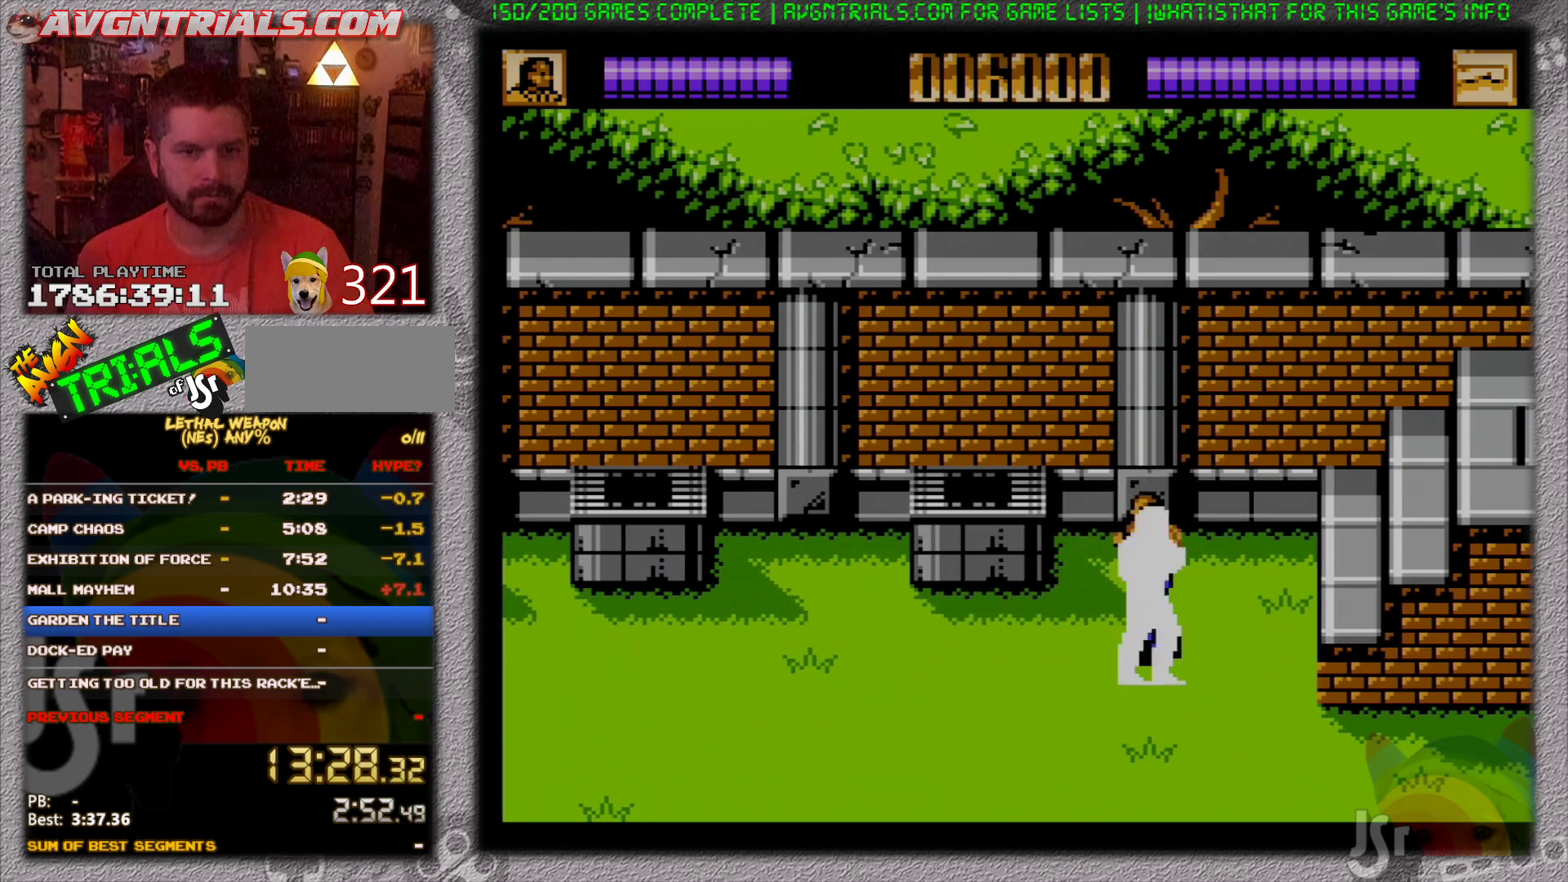
{"buttons": ["DPAD_RIGHT"], "events": [[417, "DPAD_DOWN", "up"]]}
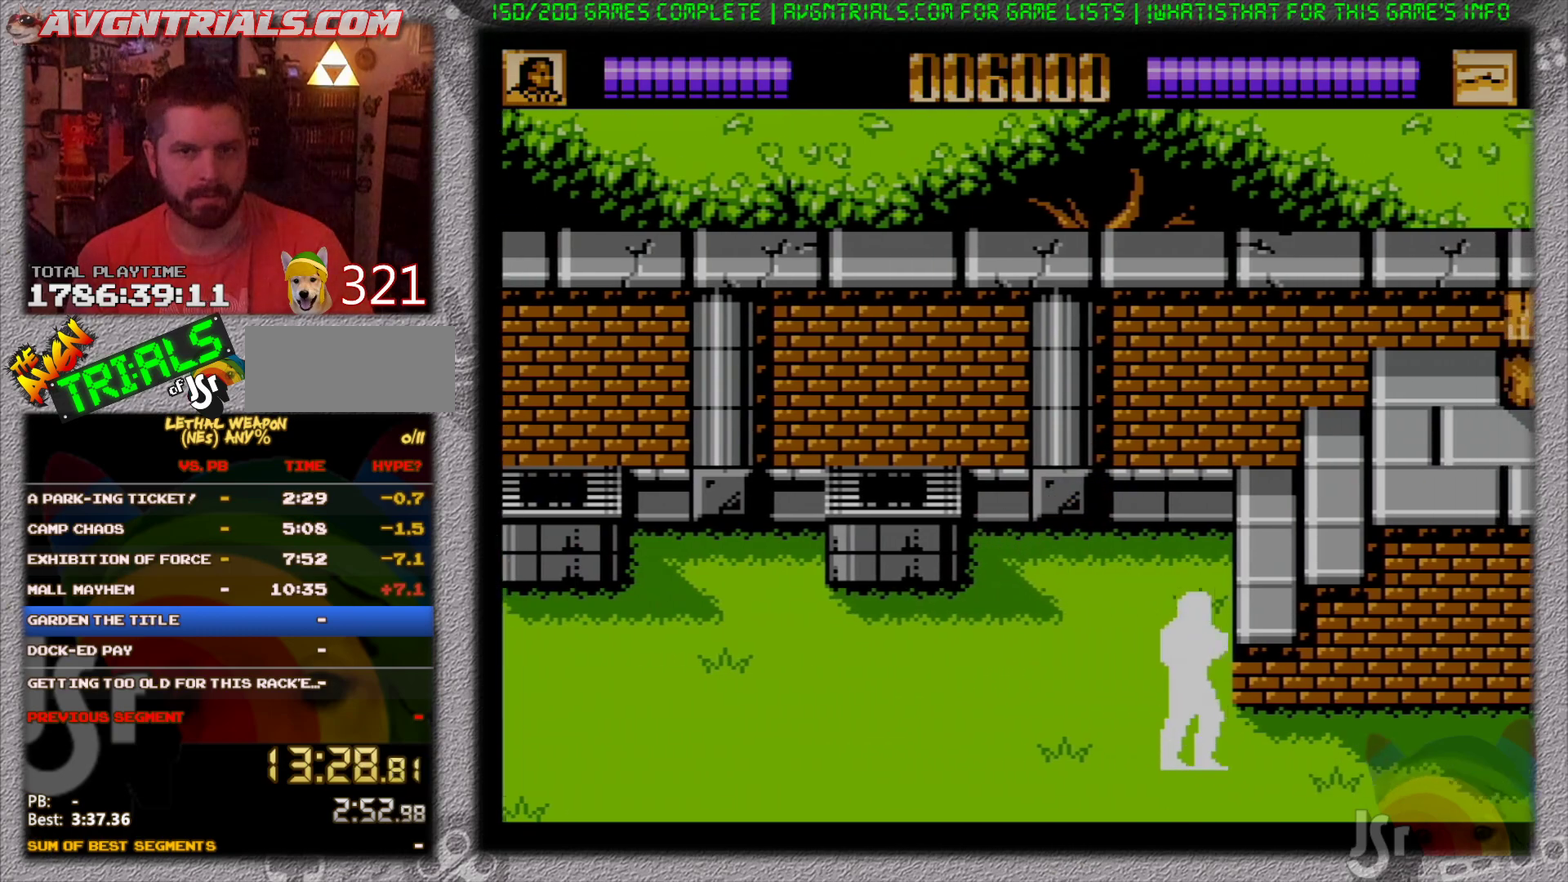
{"buttons": ["DPAD_RIGHT"], "events": [[17, "SELECT", "down"], [217, "SELECT", "up"]]}
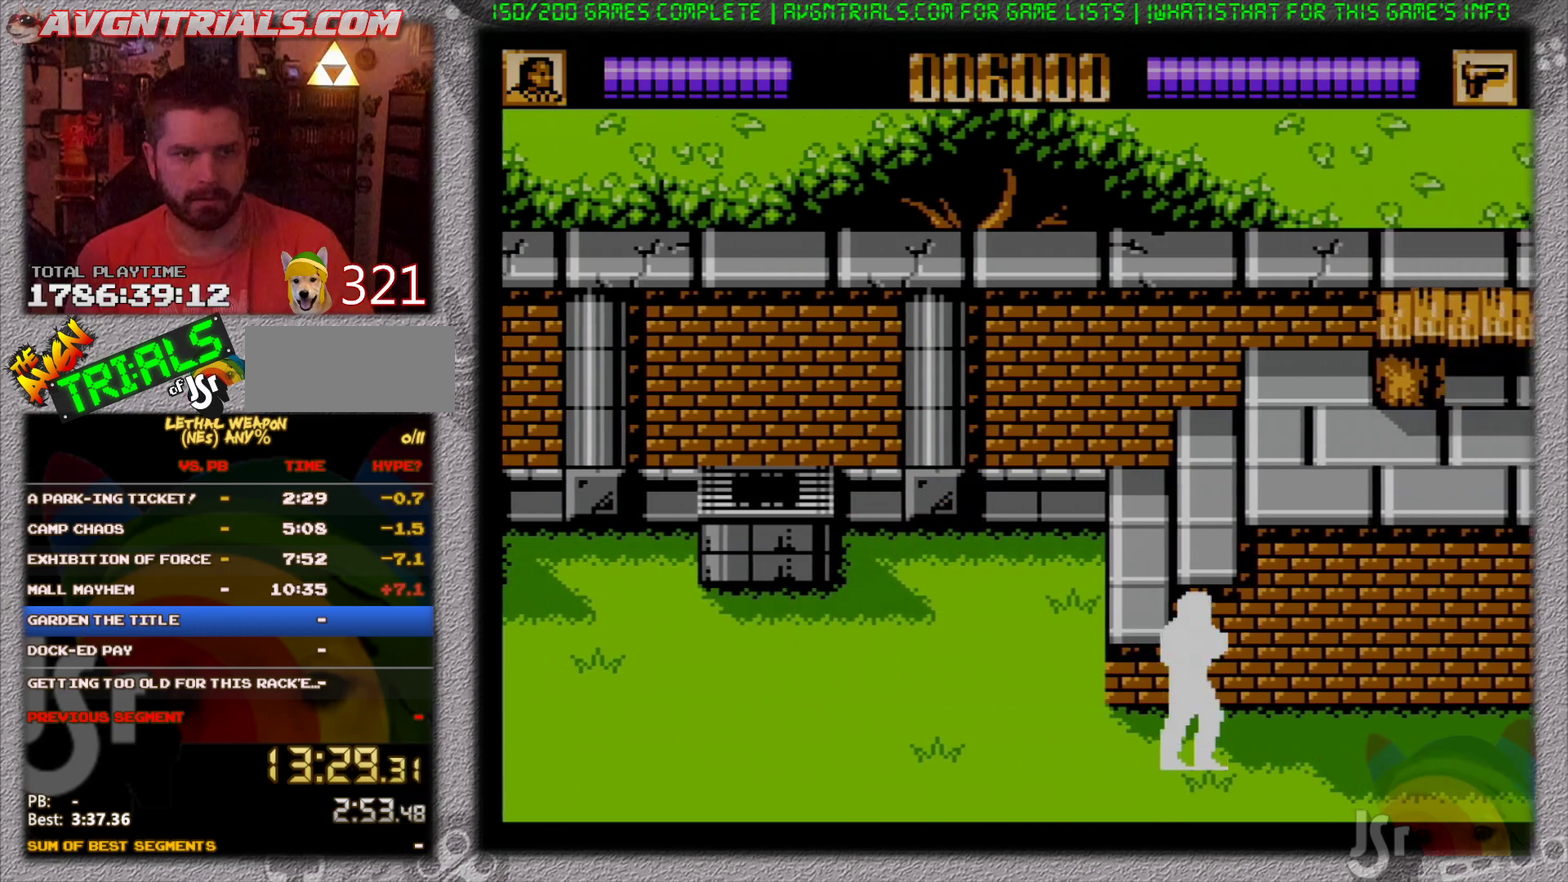
{"buttons": ["DPAD_RIGHT"], "events": []}
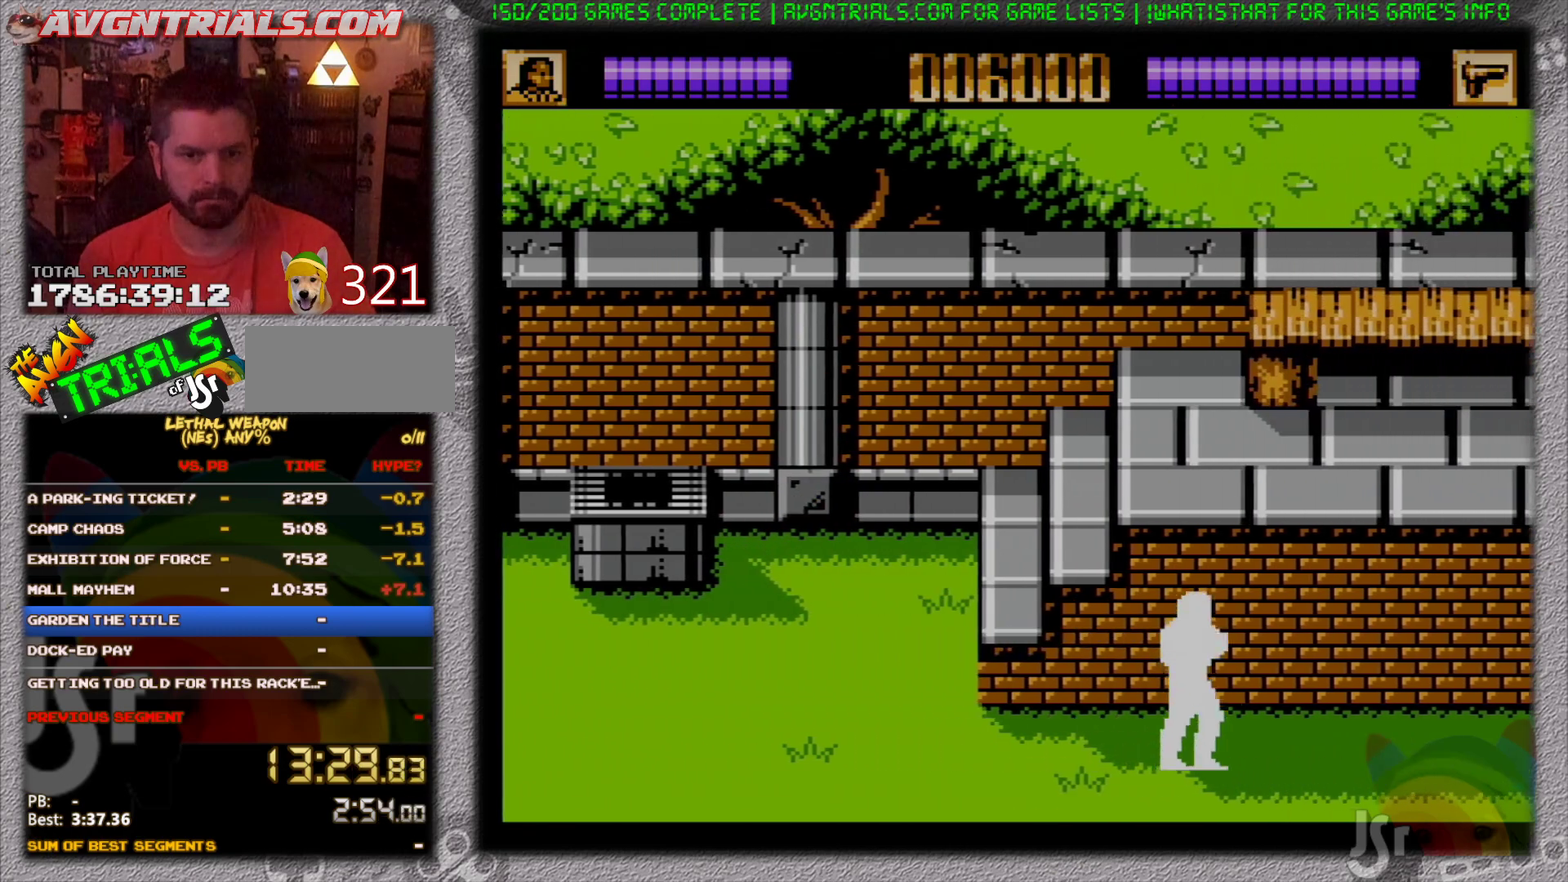
{"buttons": ["DPAD_RIGHT"], "events": [[50, "DPAD_UP", "down"], [283, "DPAD_UP", "up"]]}
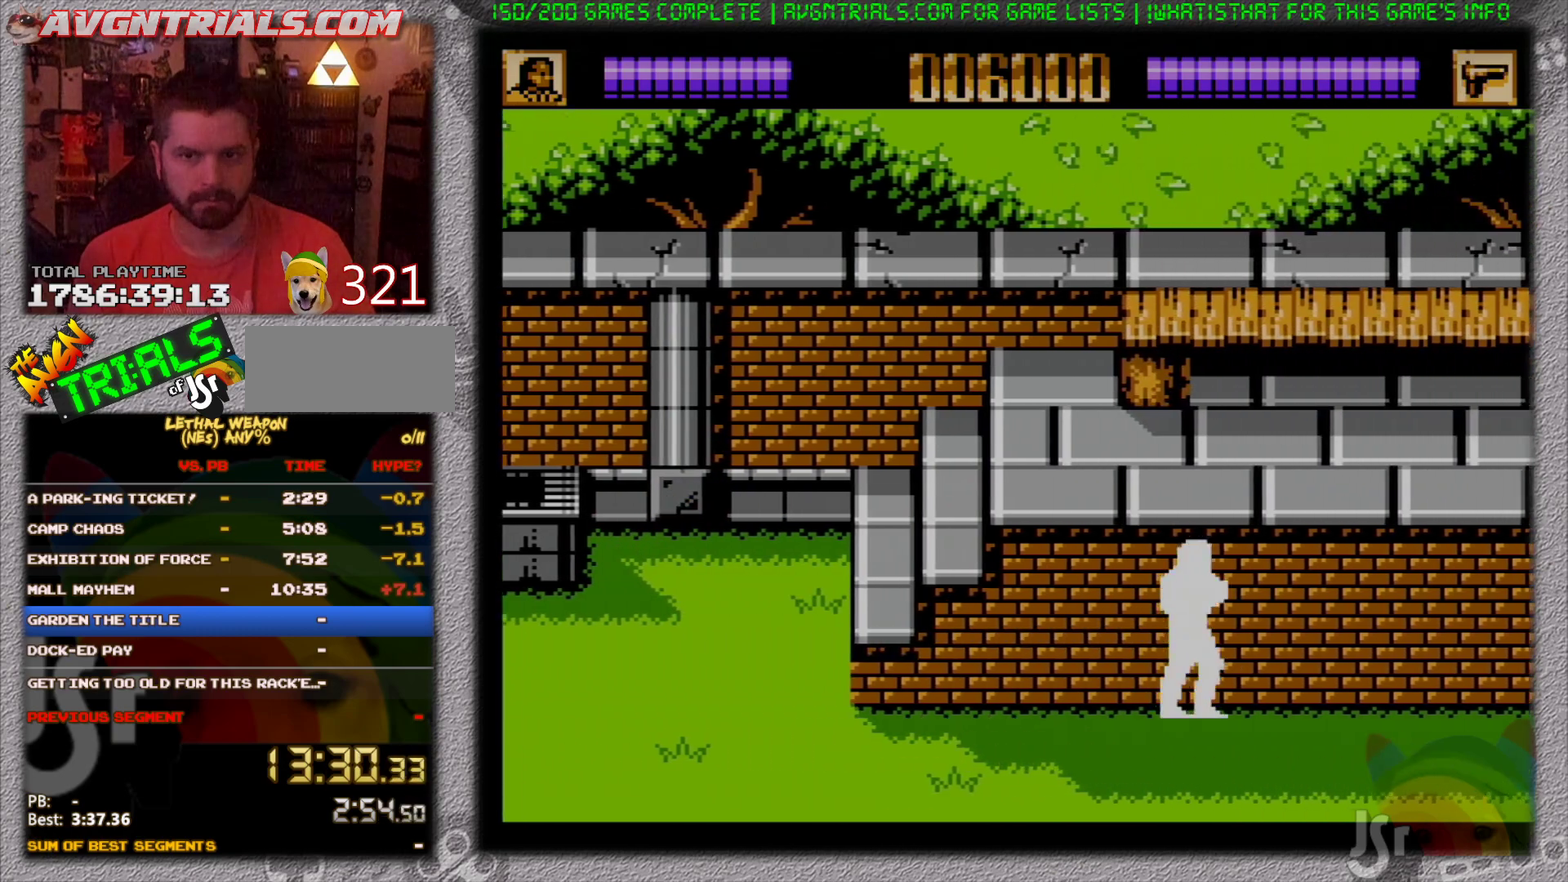
{"buttons": ["DPAD_RIGHT"], "events": []}
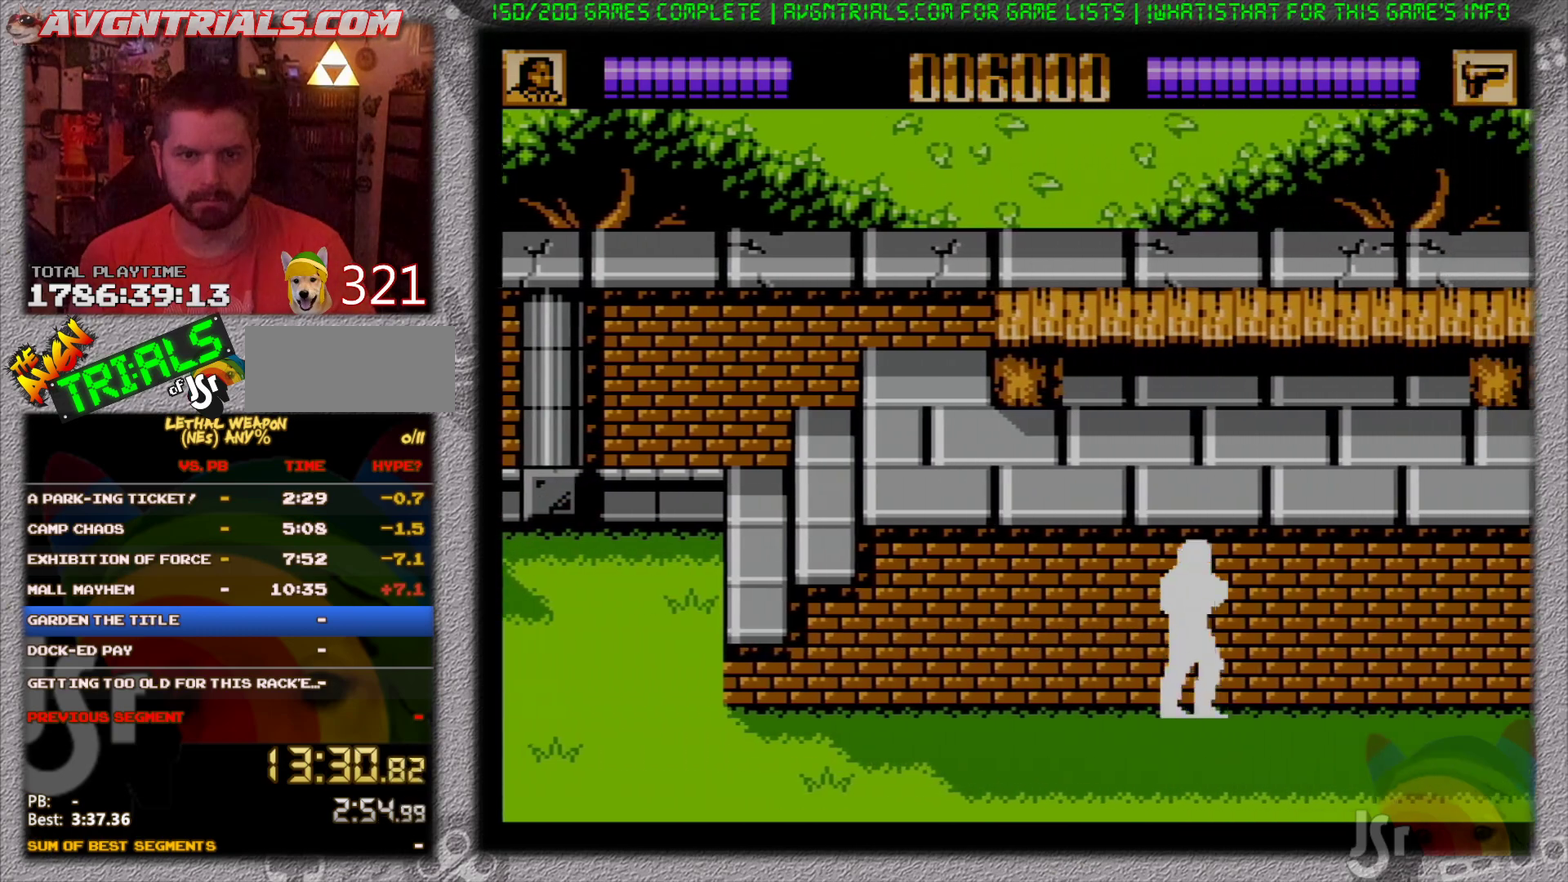
{"buttons": ["DPAD_LEFT"], "events": [[83, "DPAD_RIGHT", "up"], [100, "DPAD_LEFT", "down"]]}
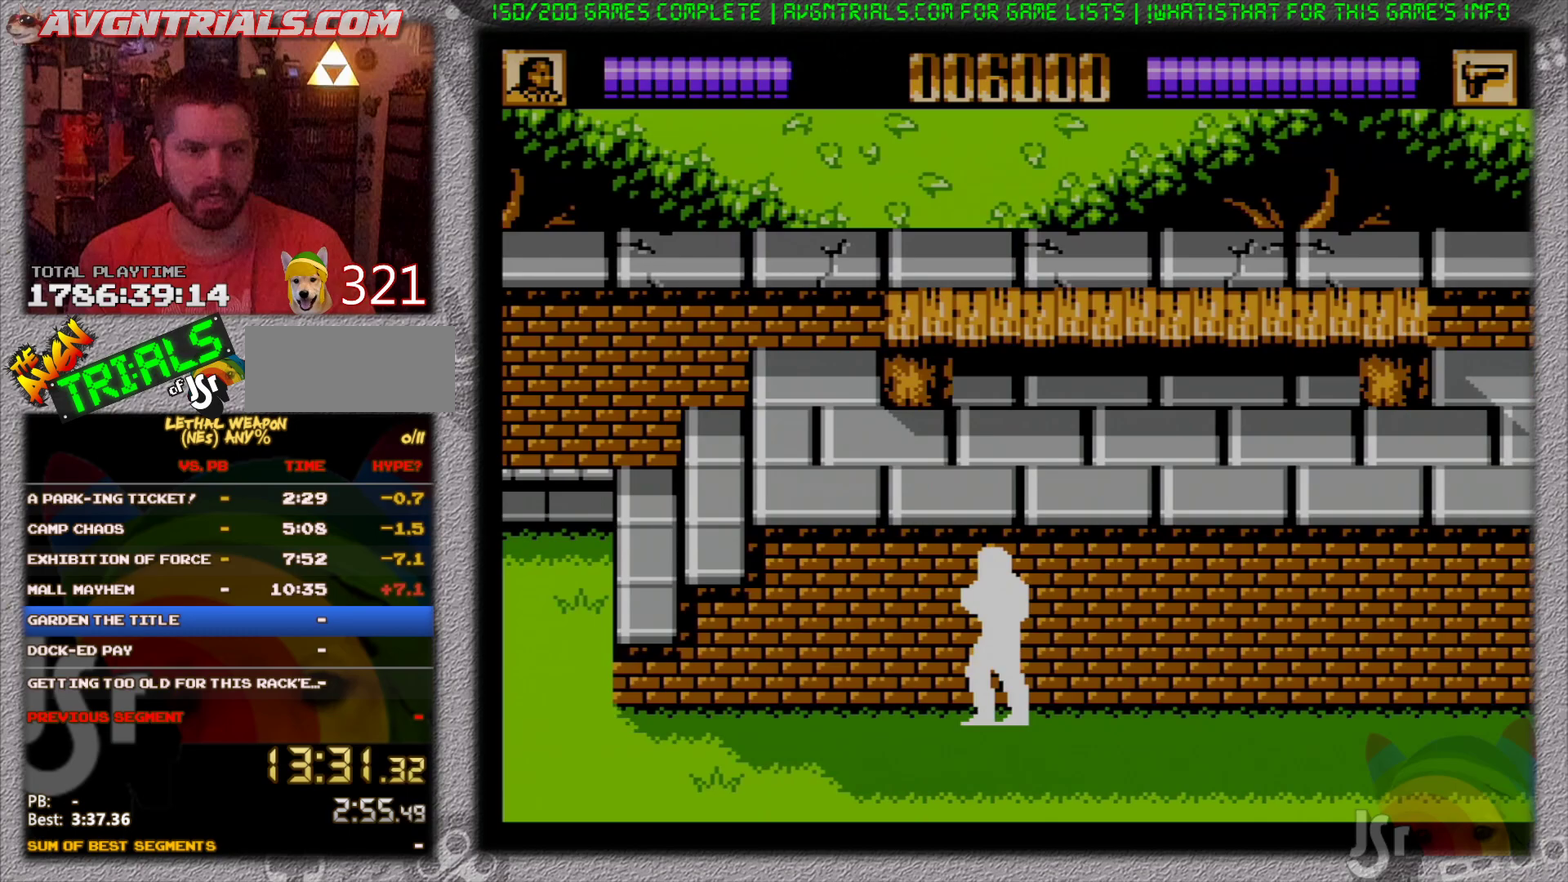
{"buttons": ["DPAD_LEFT"], "events": []}
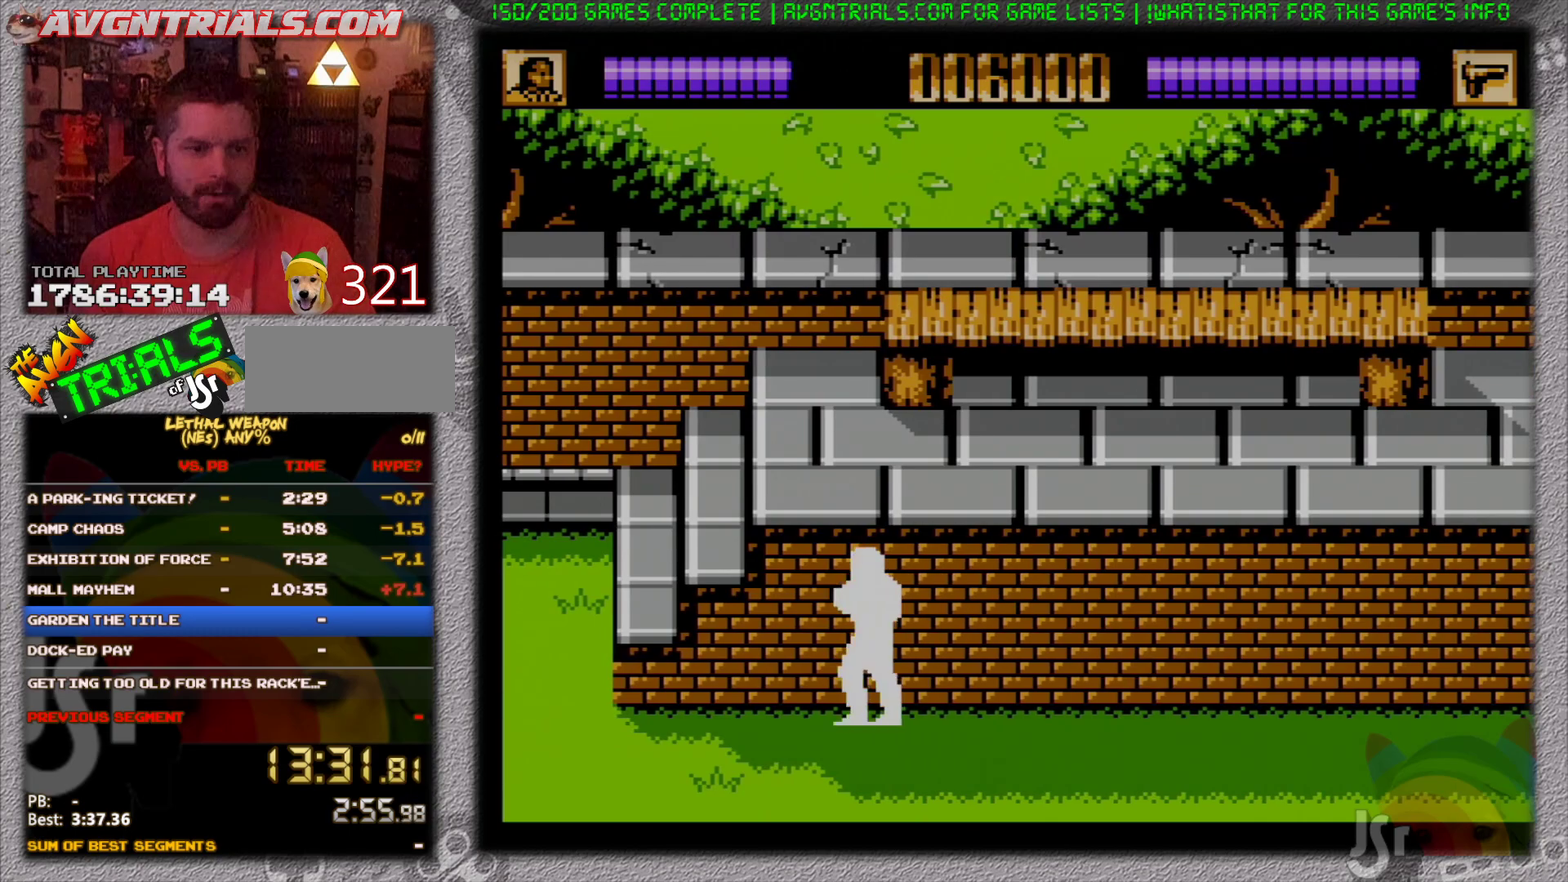
{"buttons": ["DPAD_UP", "DPAD_LEFT"], "events": [[400, "DPAD_UP", "down"]]}
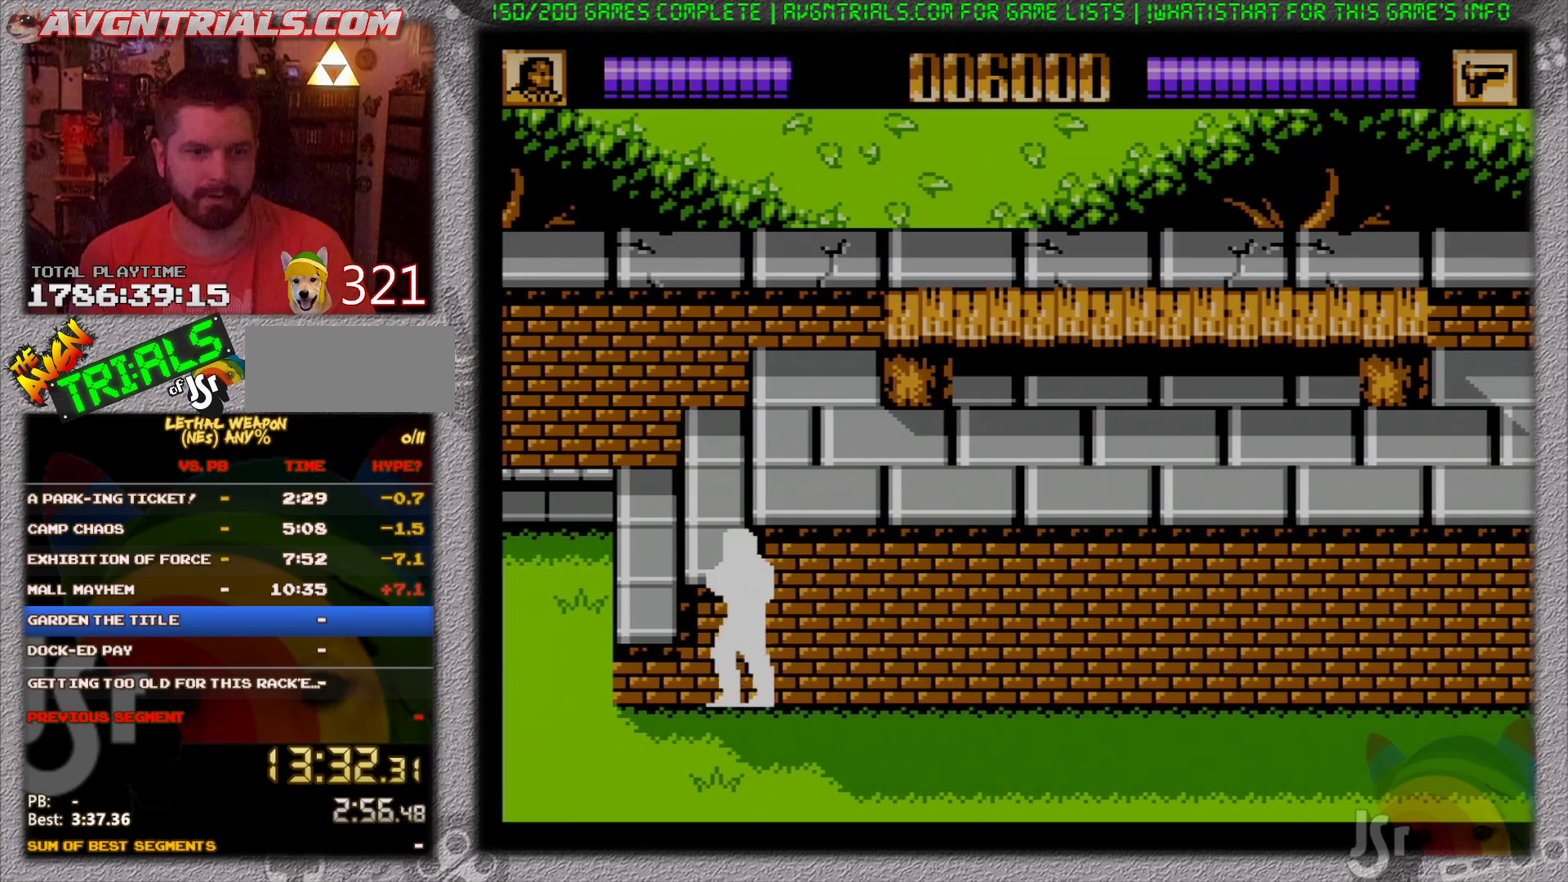
{"buttons": ["DPAD_UP"], "events": [[67, "A", "down"], [100, "DPAD_LEFT", "up"], [367, "A", "up"]]}
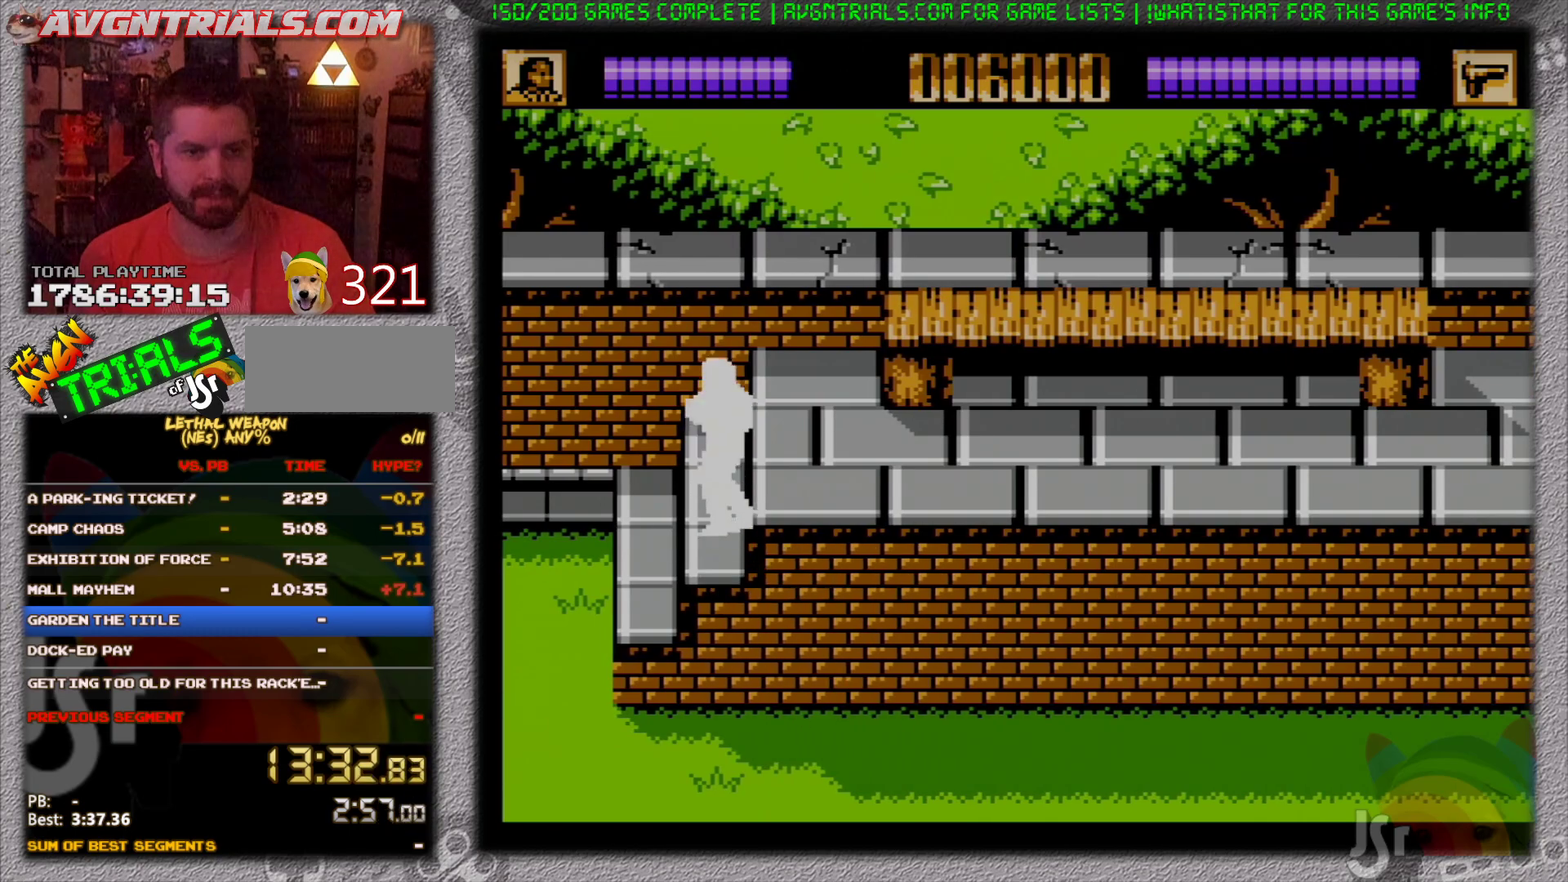
{"buttons": ["DPAD_RIGHT"], "events": [[17, "A", "down"], [17, "DPAD_RIGHT", "down"], [50, "DPAD_UP", "up"], [150, "A", "up"]]}
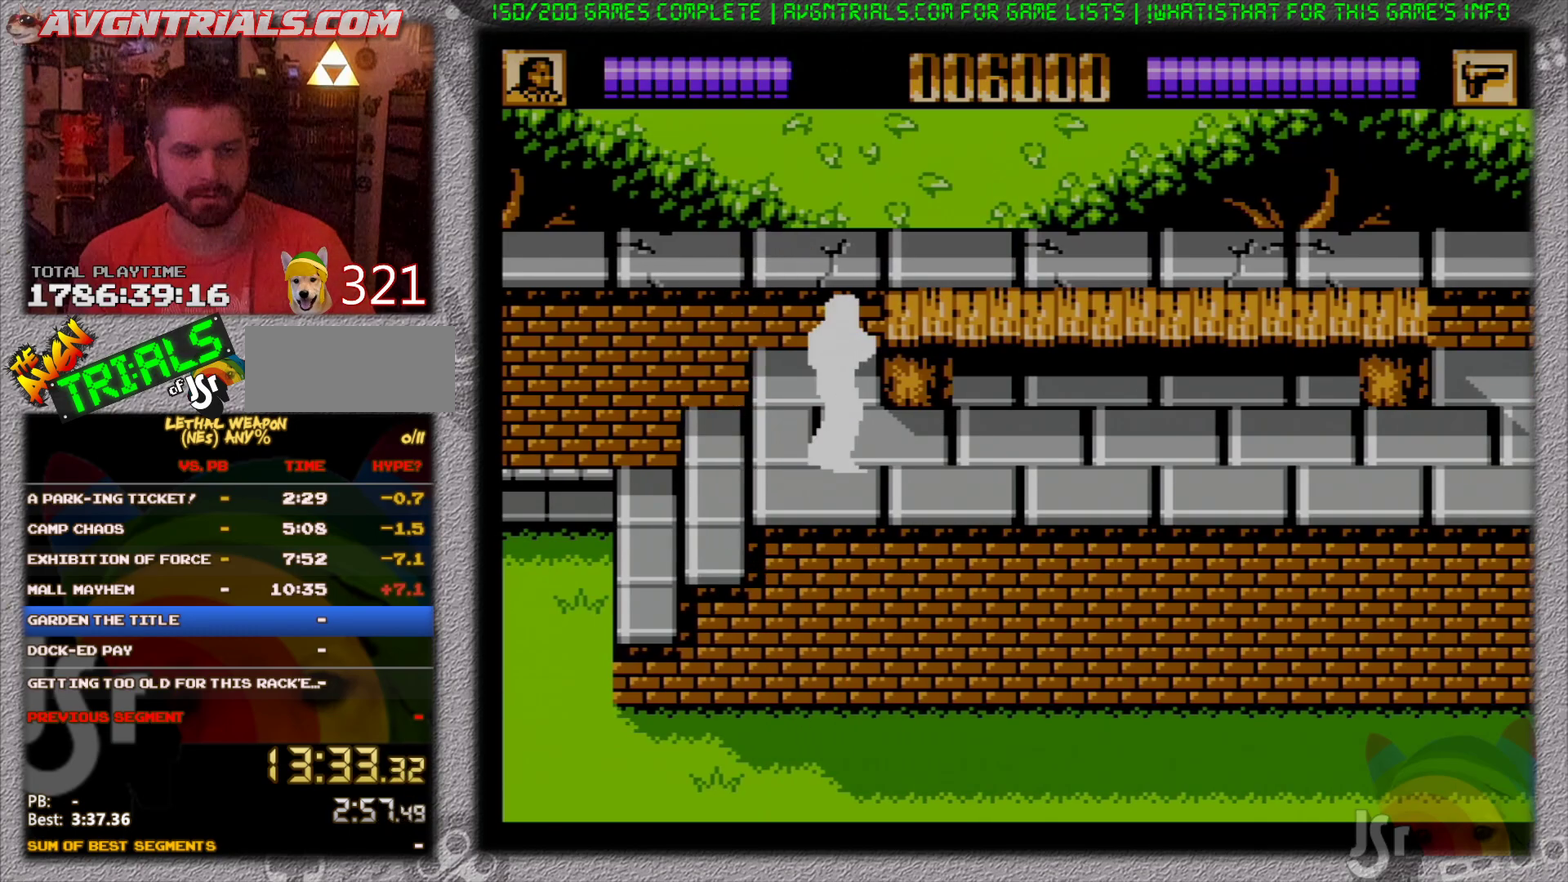
{"buttons": ["DPAD_RIGHT"], "events": []}
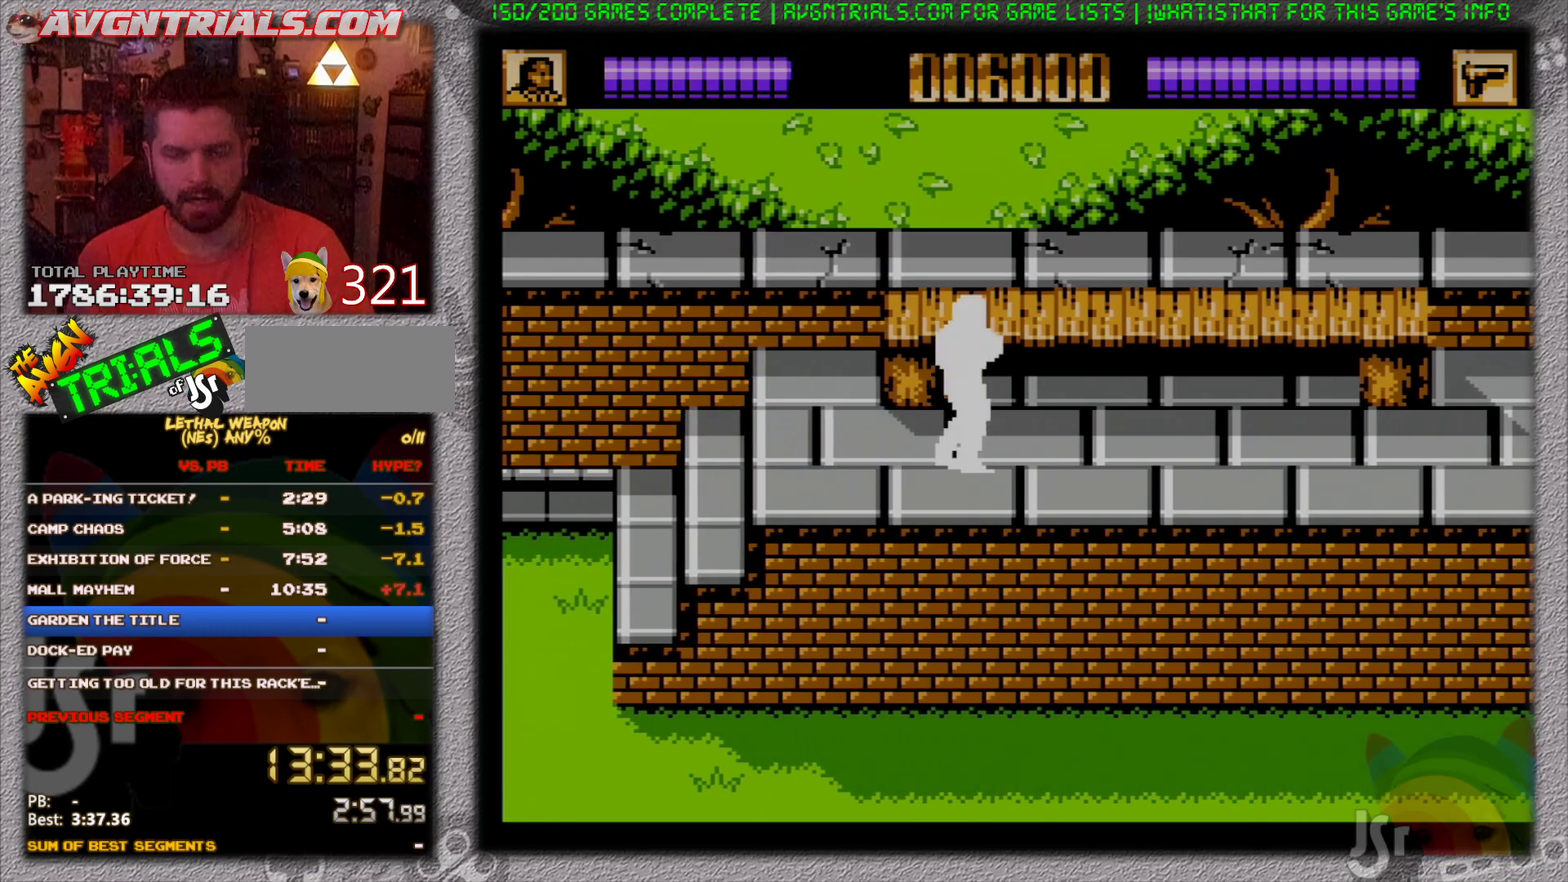
{"buttons": ["DPAD_RIGHT"], "events": []}
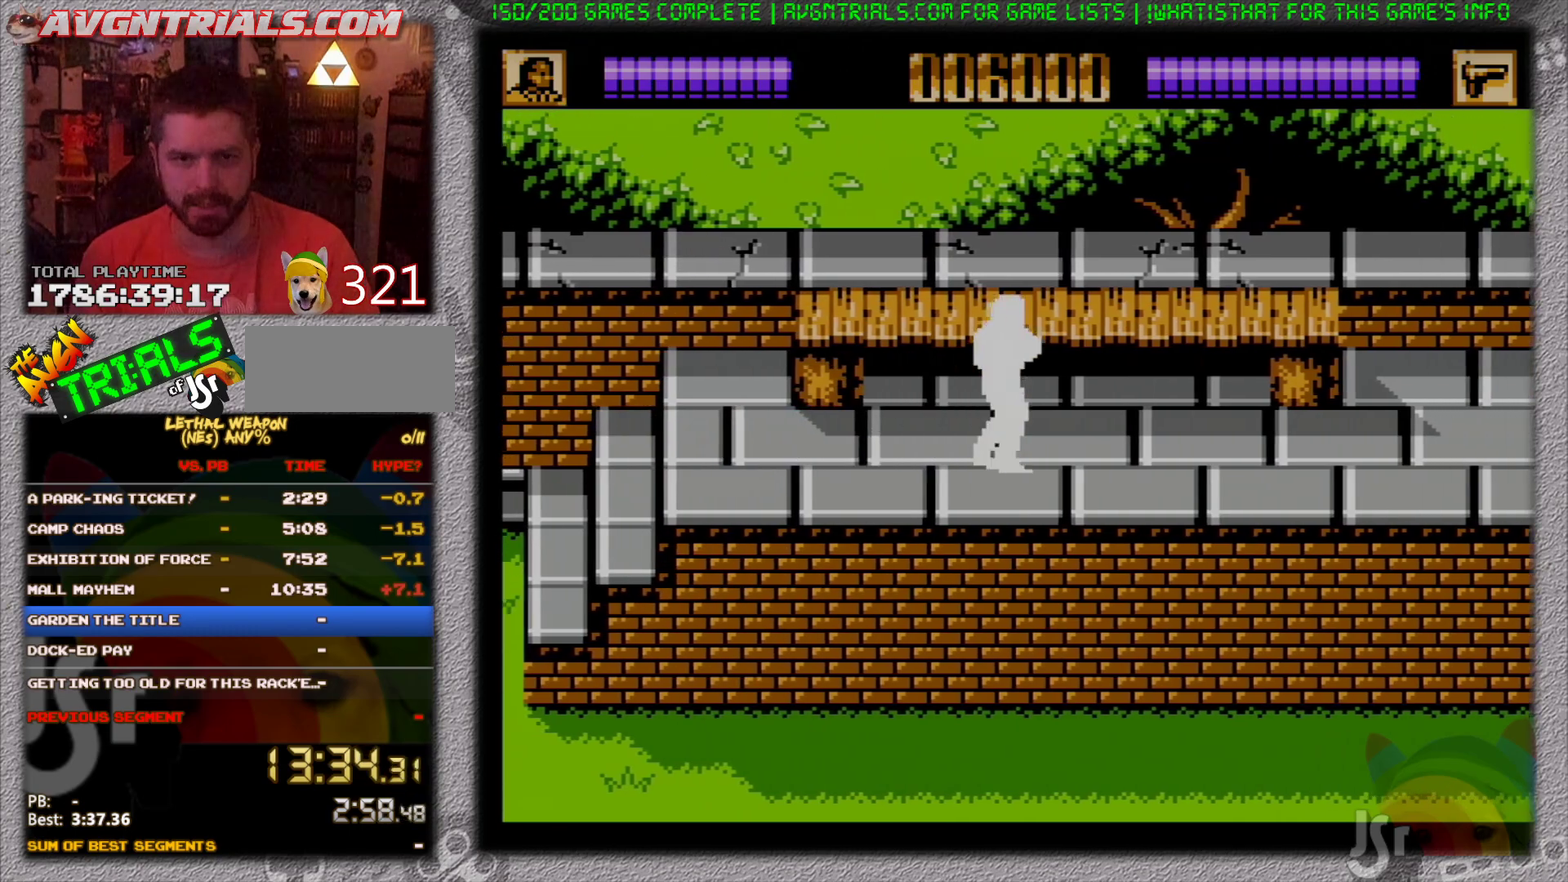
{"buttons": ["DPAD_RIGHT"], "events": []}
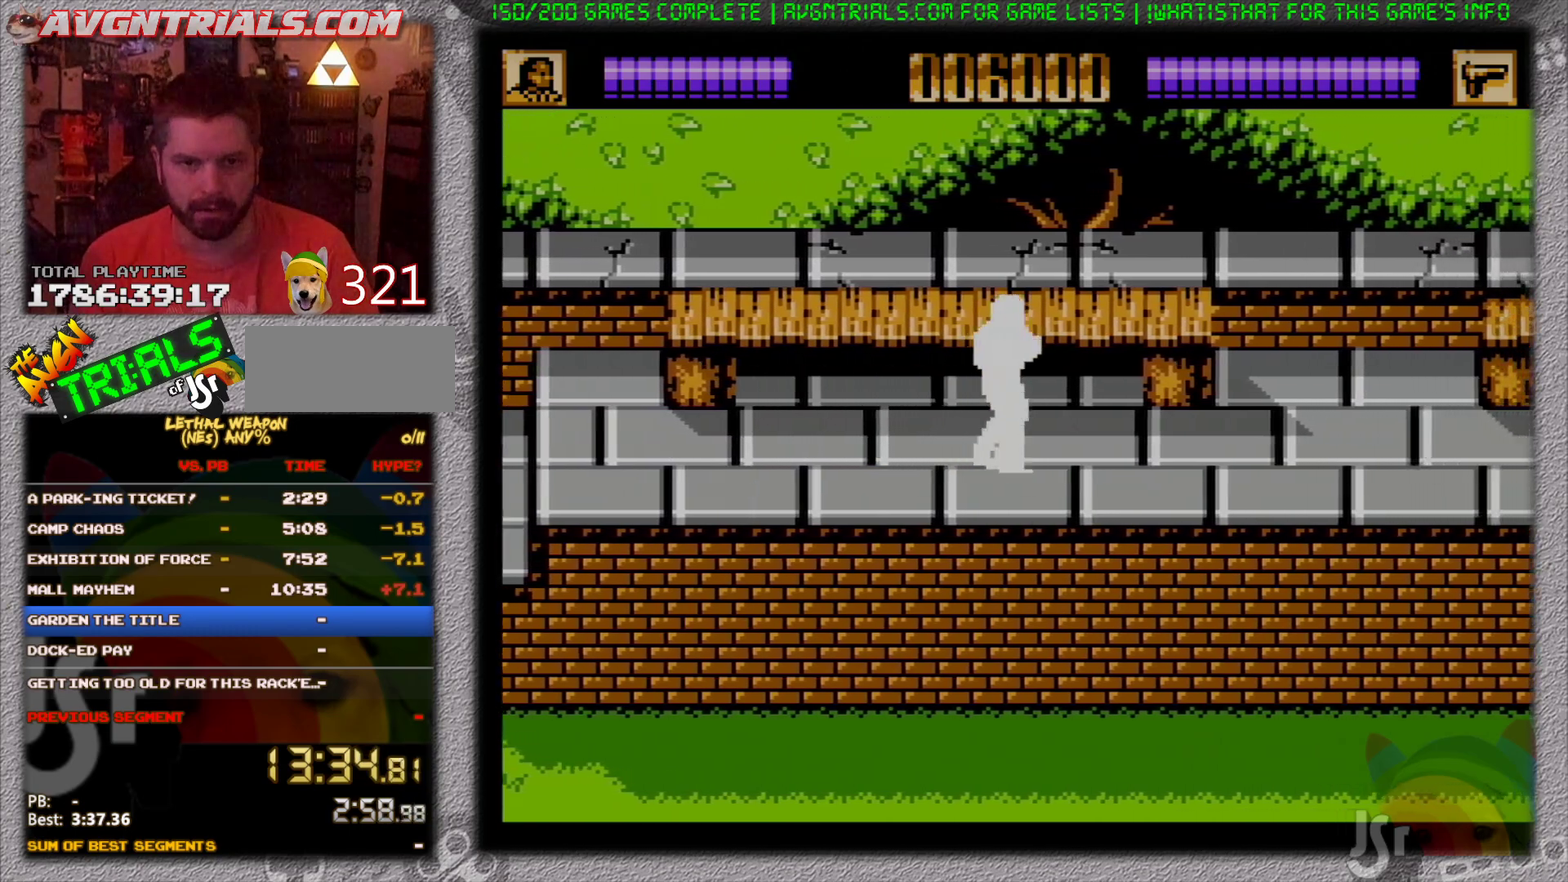
{"buttons": ["DPAD_RIGHT"], "events": []}
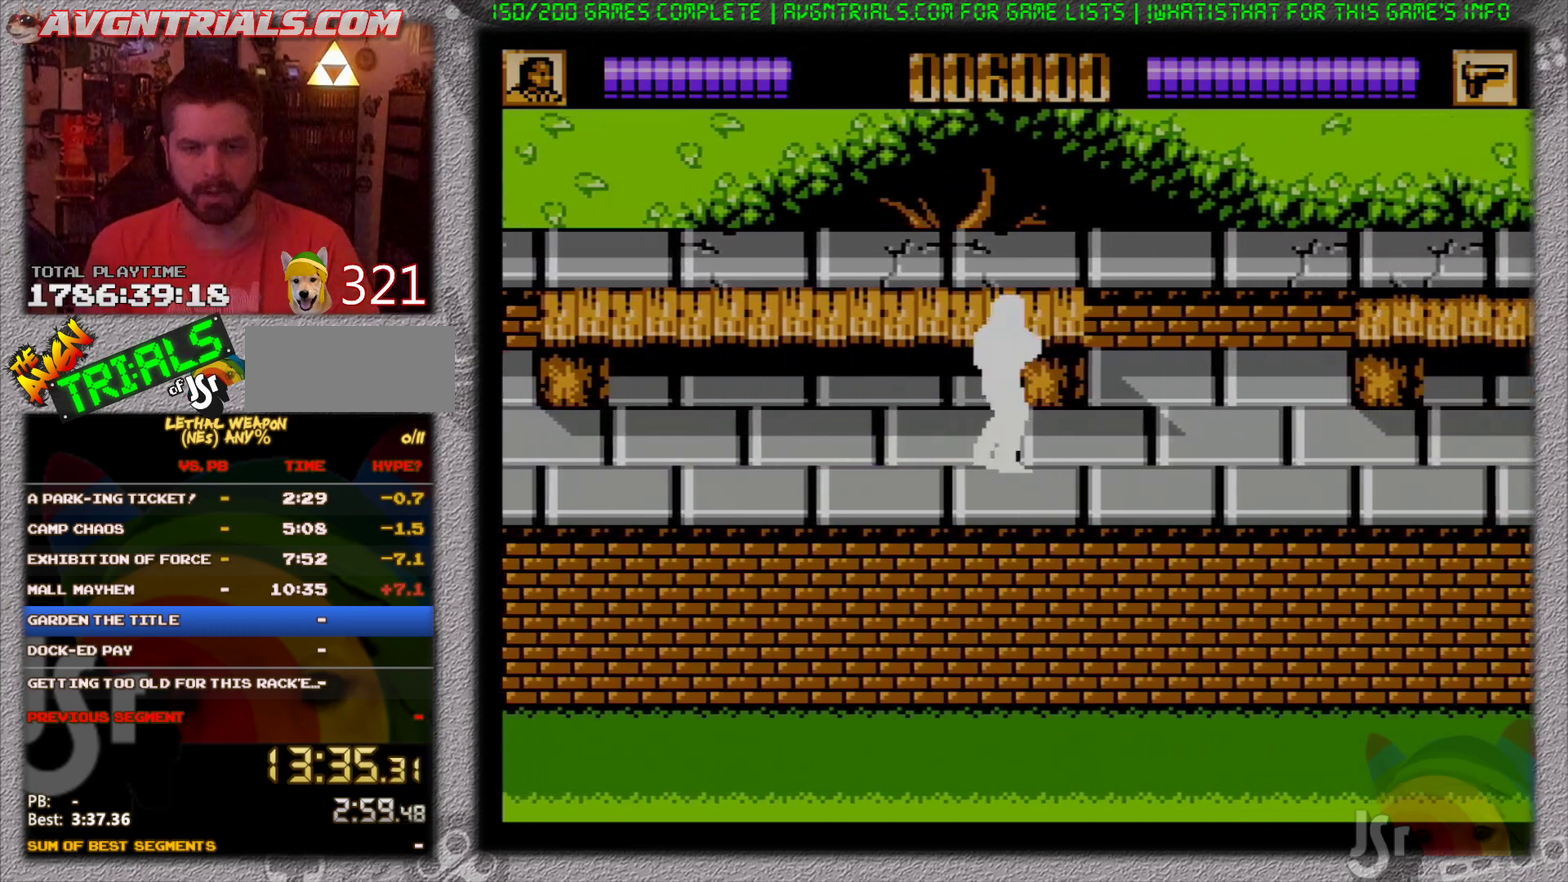
{"buttons": ["DPAD_RIGHT"], "events": []}
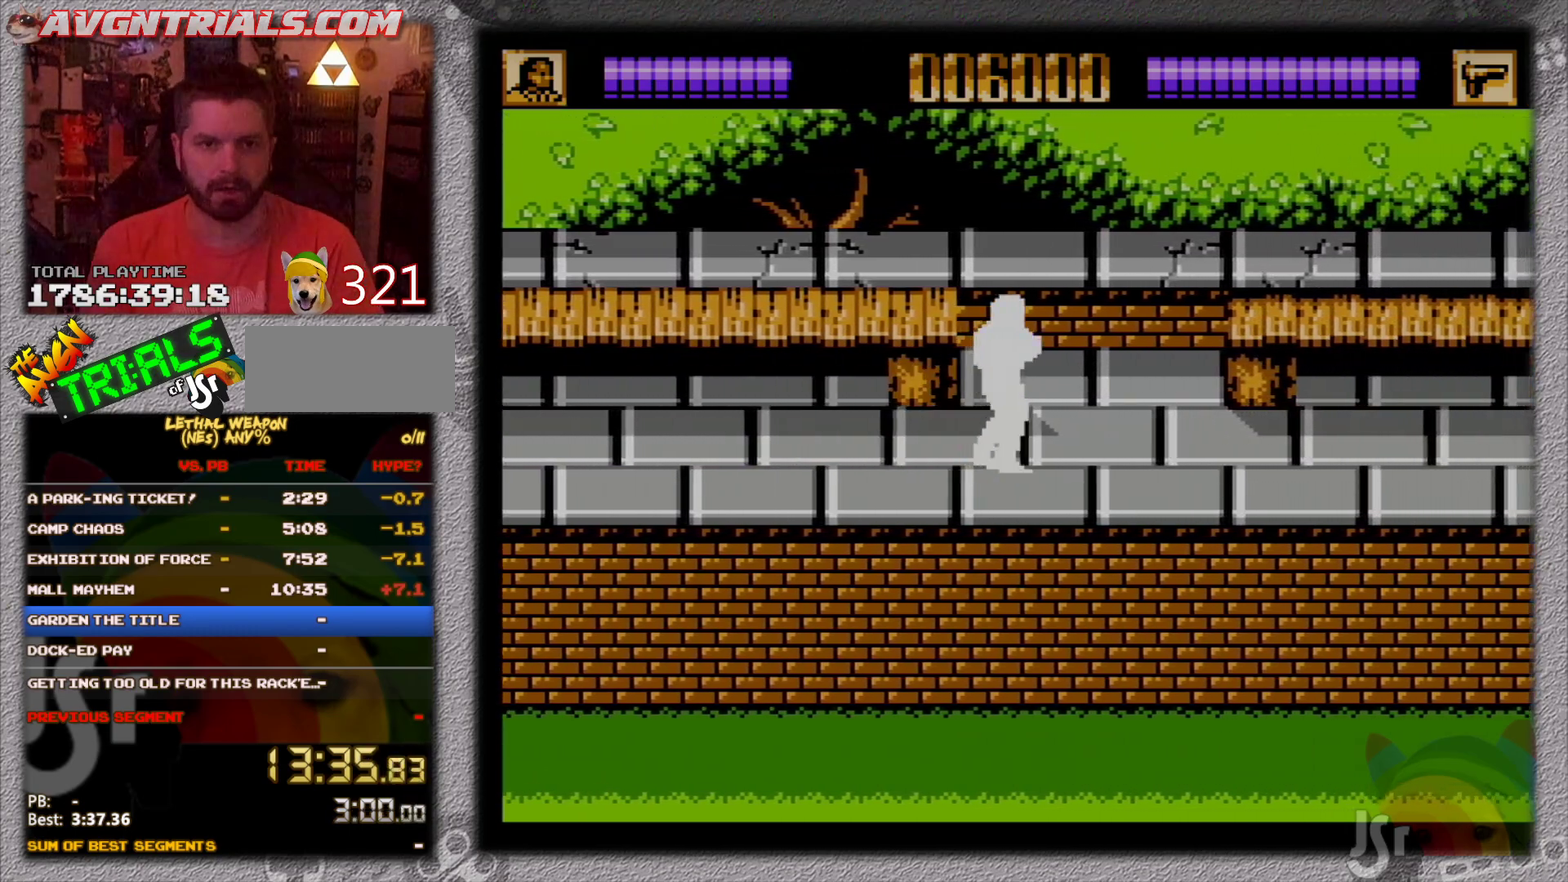
{"buttons": ["DPAD_RIGHT"], "events": []}
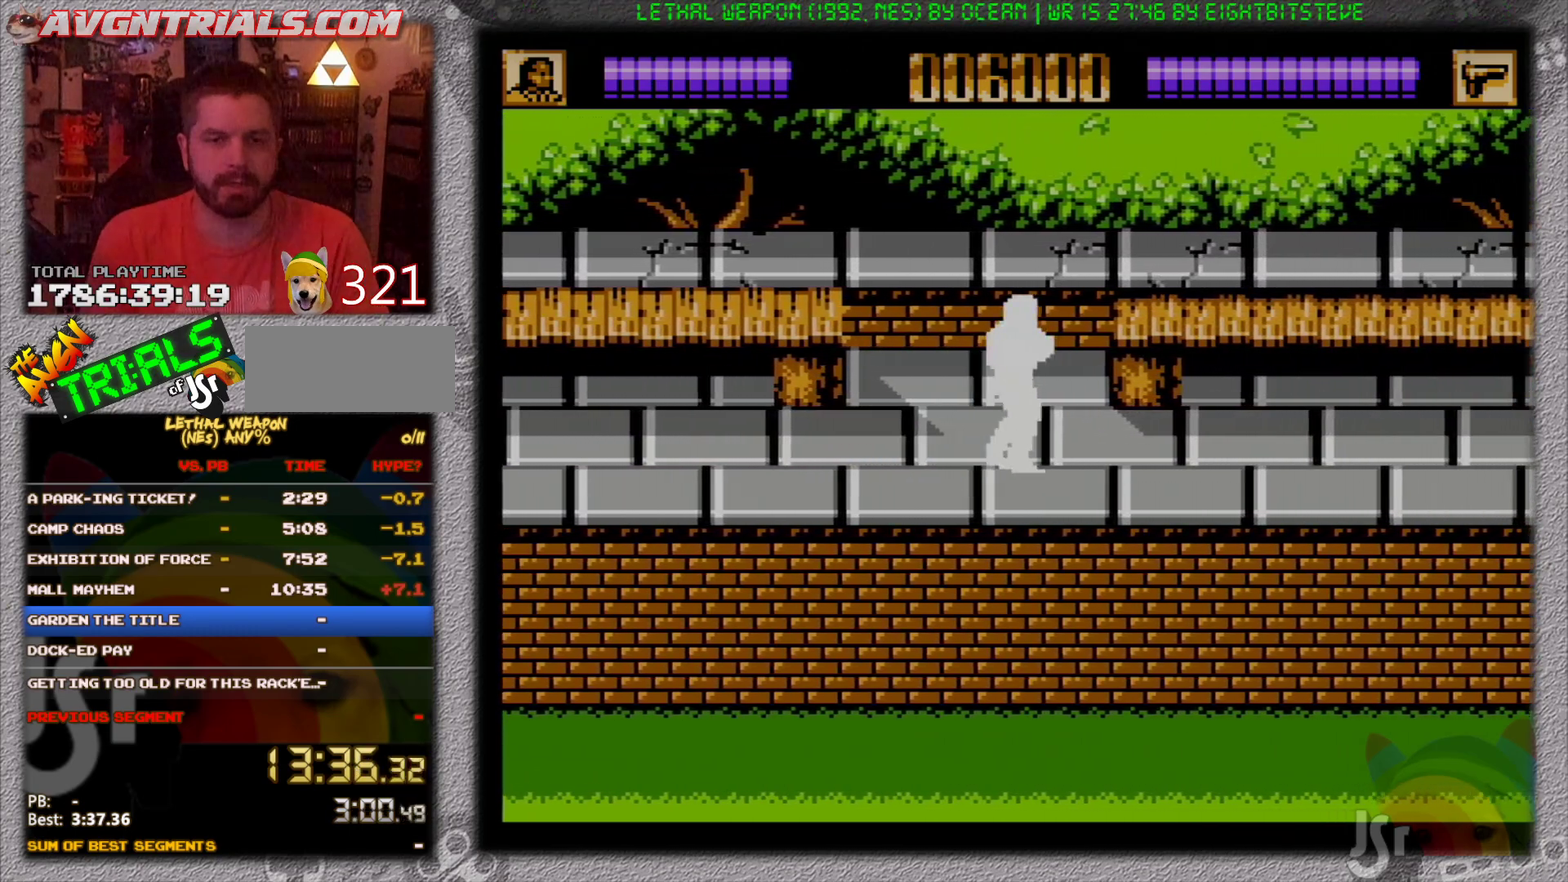
{"buttons": ["DPAD_RIGHT"], "events": []}
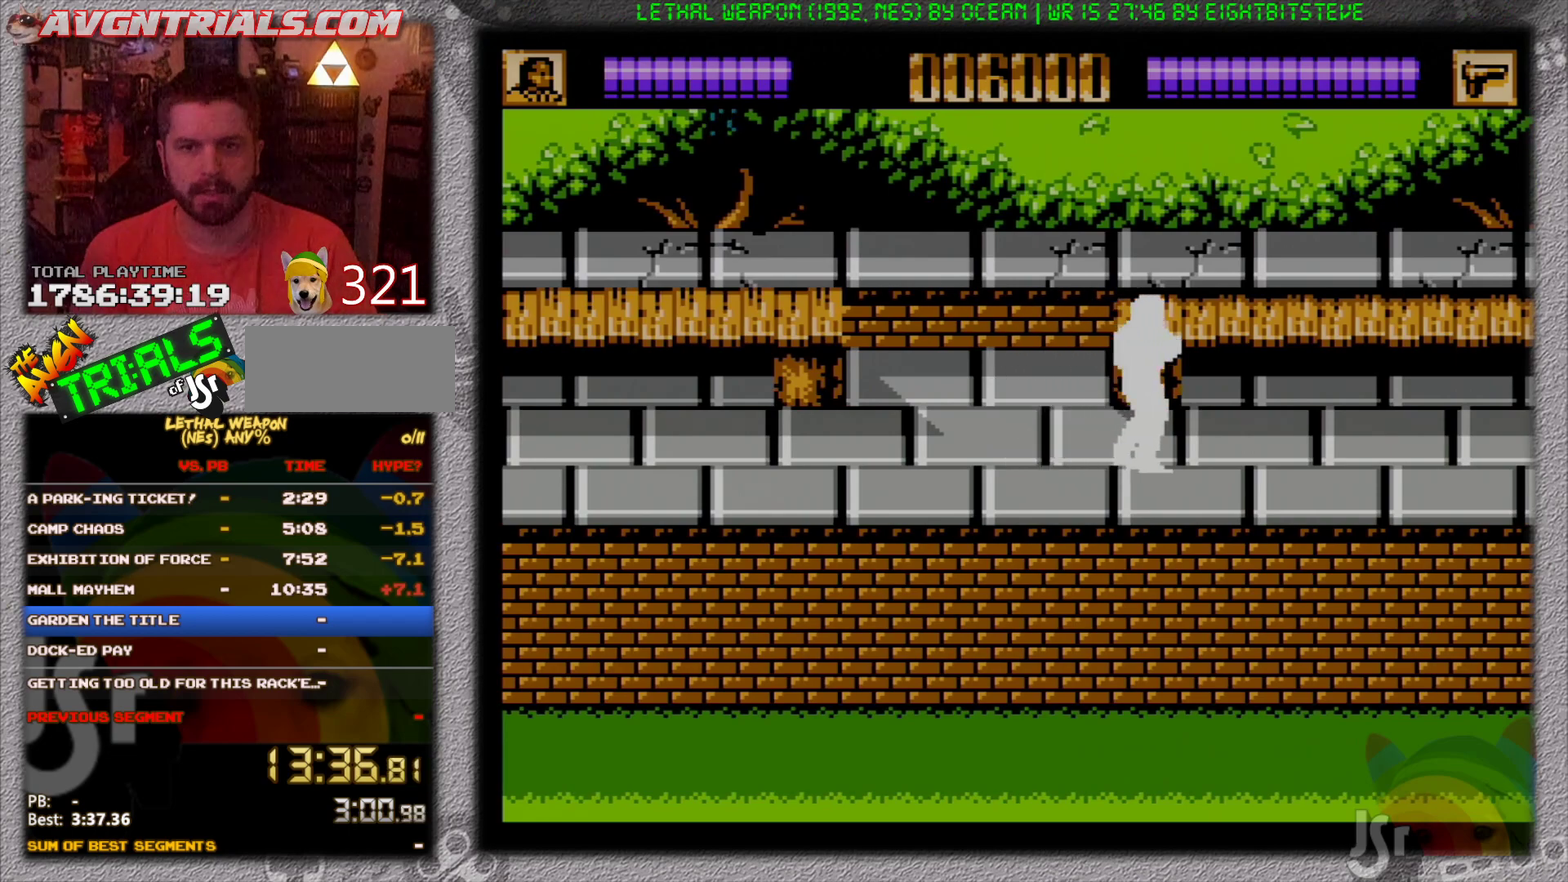
{"buttons": ["DPAD_LEFT"], "events": [[233, "DPAD_RIGHT", "up"], [350, "DPAD_LEFT", "down"], [417, "B", "down"], [483, "B", "up"]]}
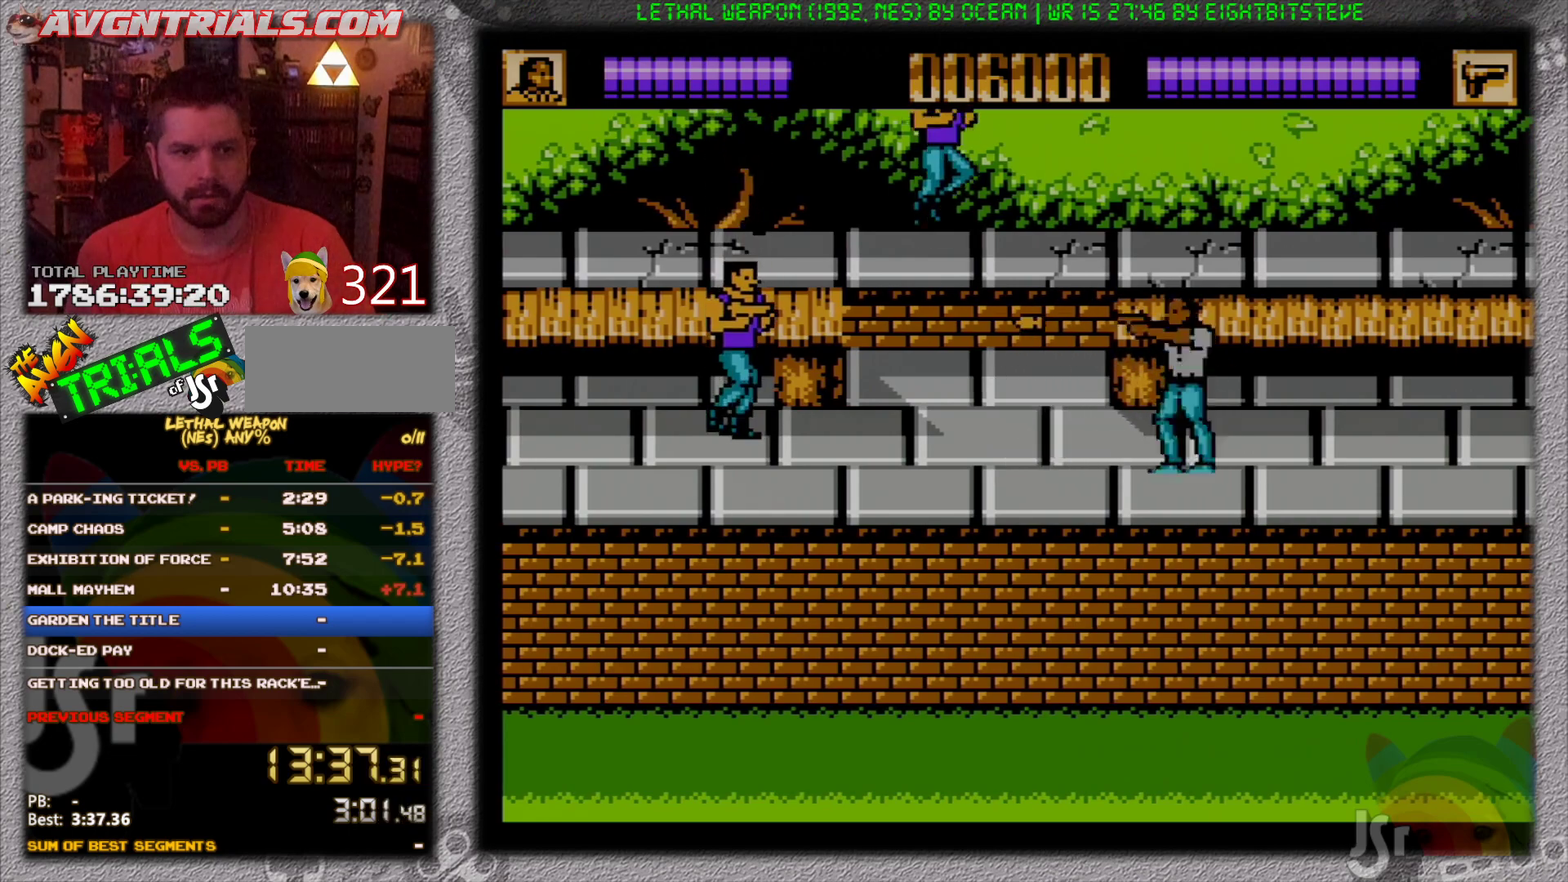
{"buttons": [], "events": [[83, "B", "down"], [167, "B", "up"], [217, "B", "down"], [283, "B", "up"], [283, "DPAD_LEFT", "up"], [367, "B", "down"], [450, "B", "up"]]}
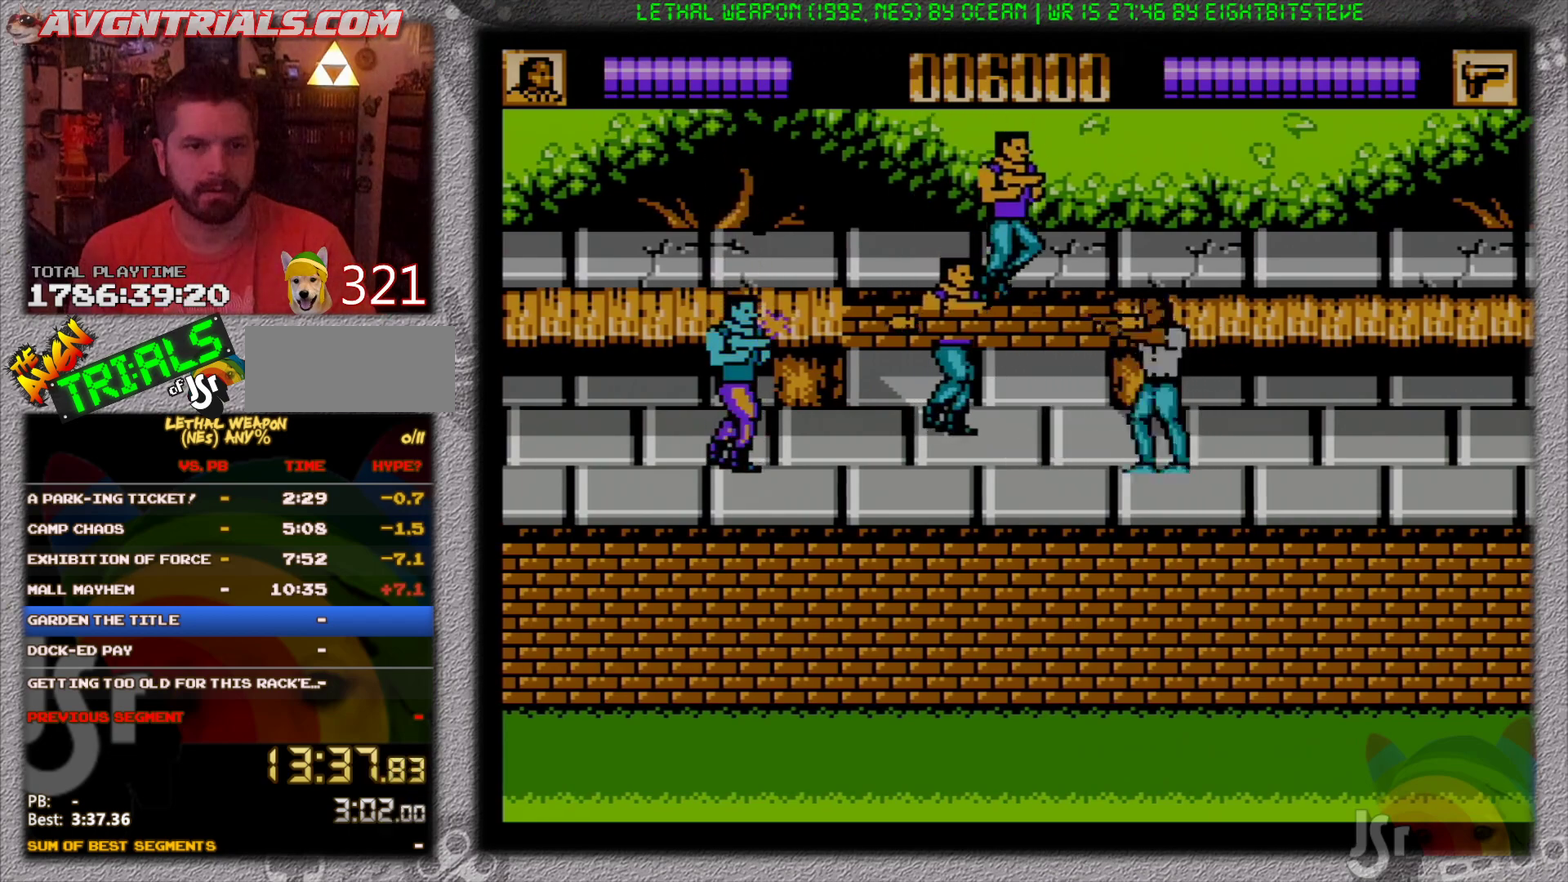
{"buttons": ["B", "DPAD_DOWN", "DPAD_RIGHT"], "events": [[17, "B", "down"], [100, "B", "up"], [167, "B", "down"], [250, "B", "up"], [300, "DPAD_UP", "down"], [433, "B", "down"], [467, "DPAD_DOWN", "down"], [467, "DPAD_RIGHT", "down"], [467, "DPAD_UP", "up"]]}
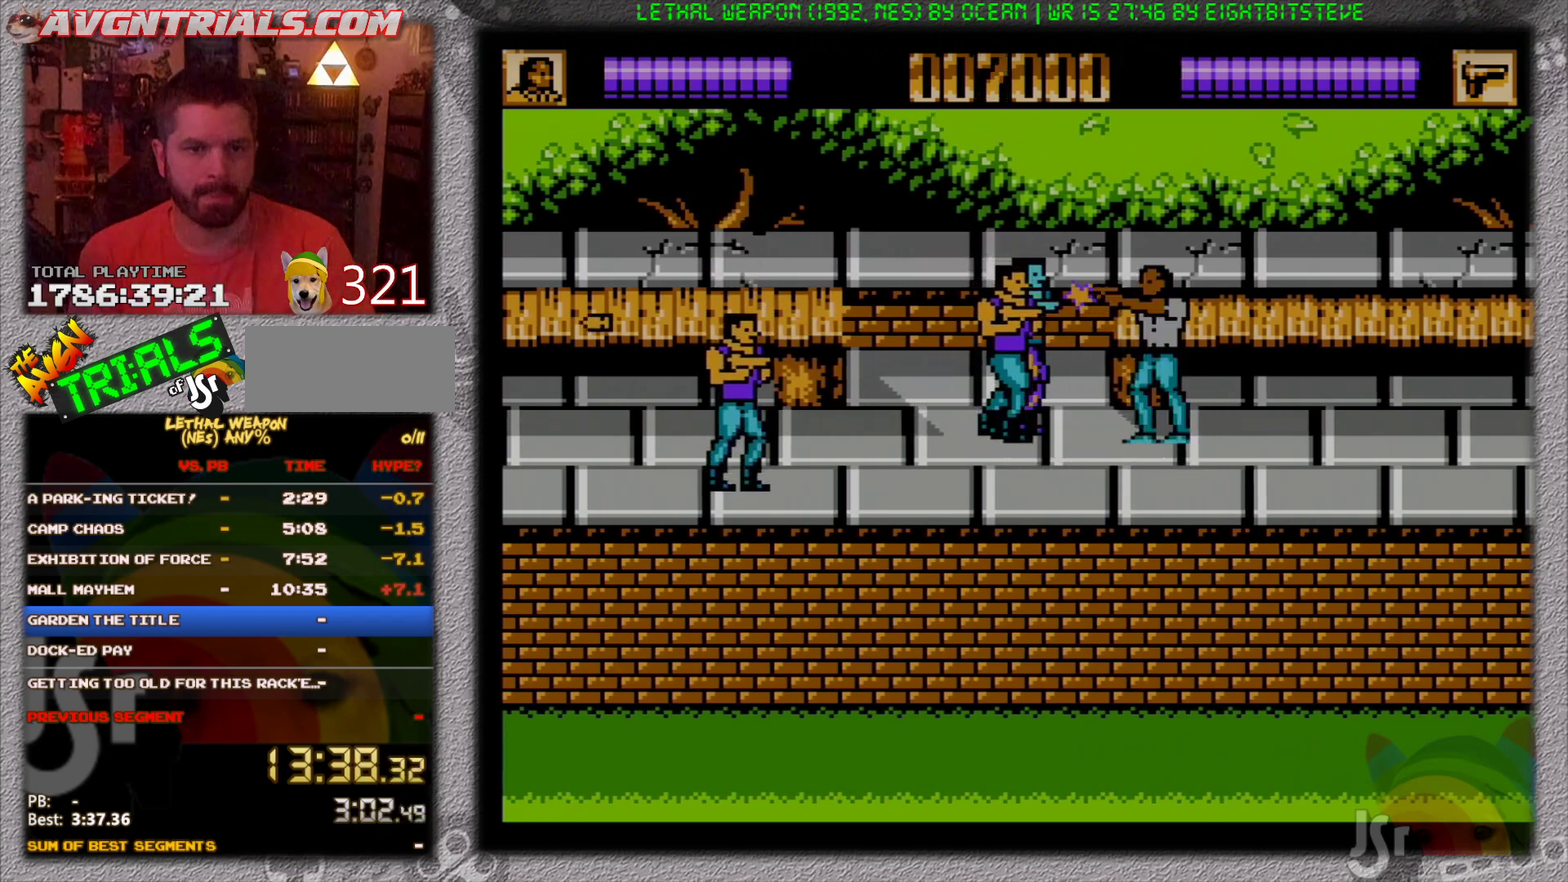
{"buttons": ["DPAD_LEFT"], "events": [[17, "B", "up"], [17, "DPAD_DOWN", "up"], [483, "DPAD_LEFT", "down"], [483, "DPAD_RIGHT", "up"]]}
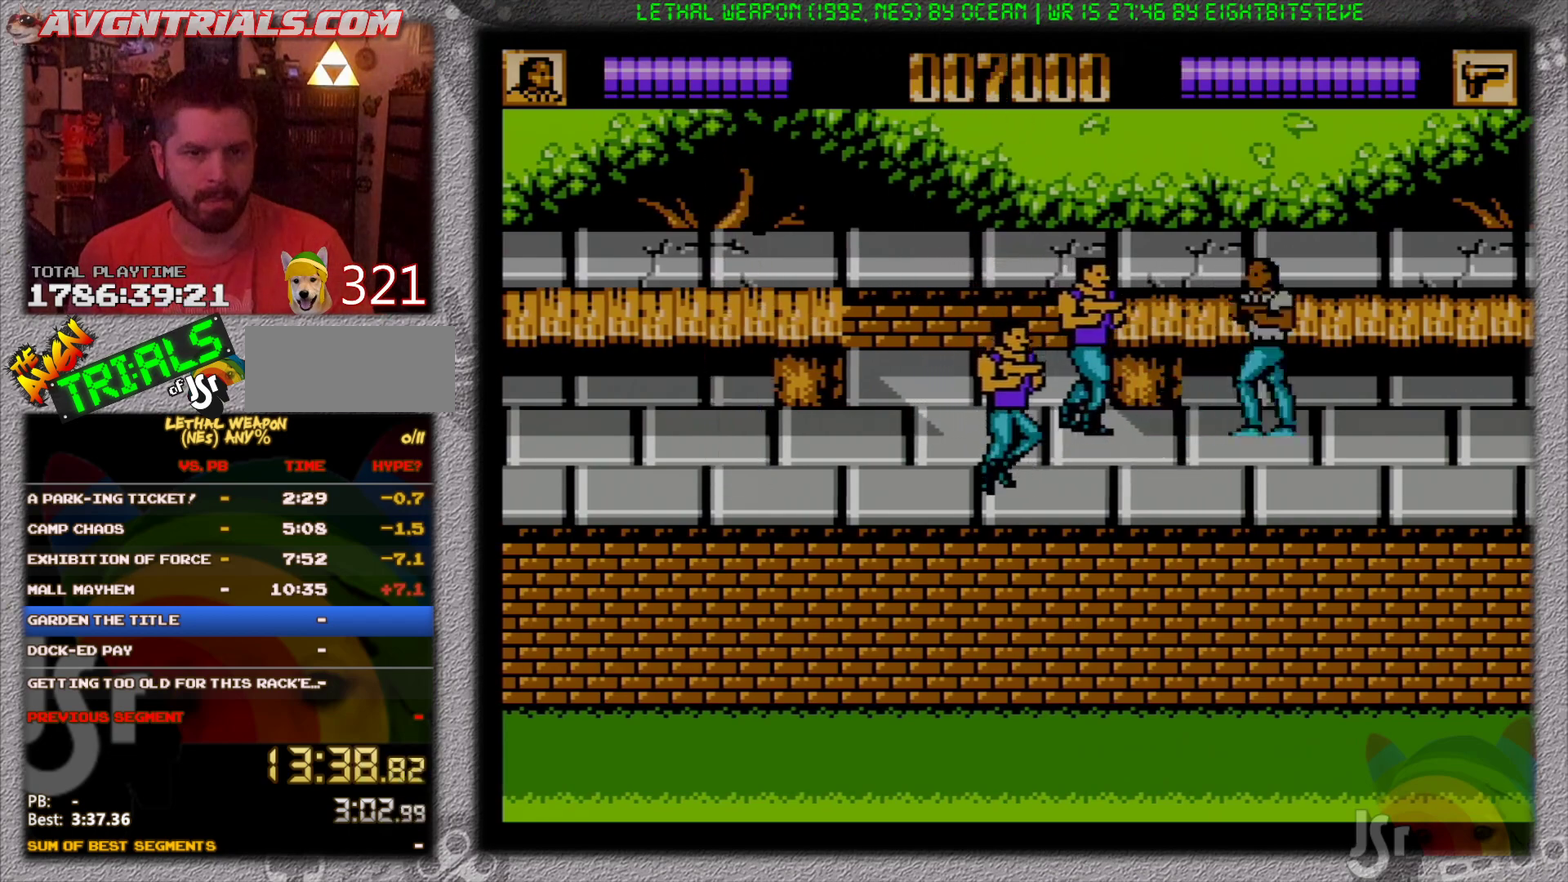
{"buttons": [], "events": [[50, "B", "down"], [50, "DPAD_LEFT", "up"], [100, "B", "up"], [167, "B", "down"], [233, "B", "up"], [283, "B", "down"], [383, "B", "up"]]}
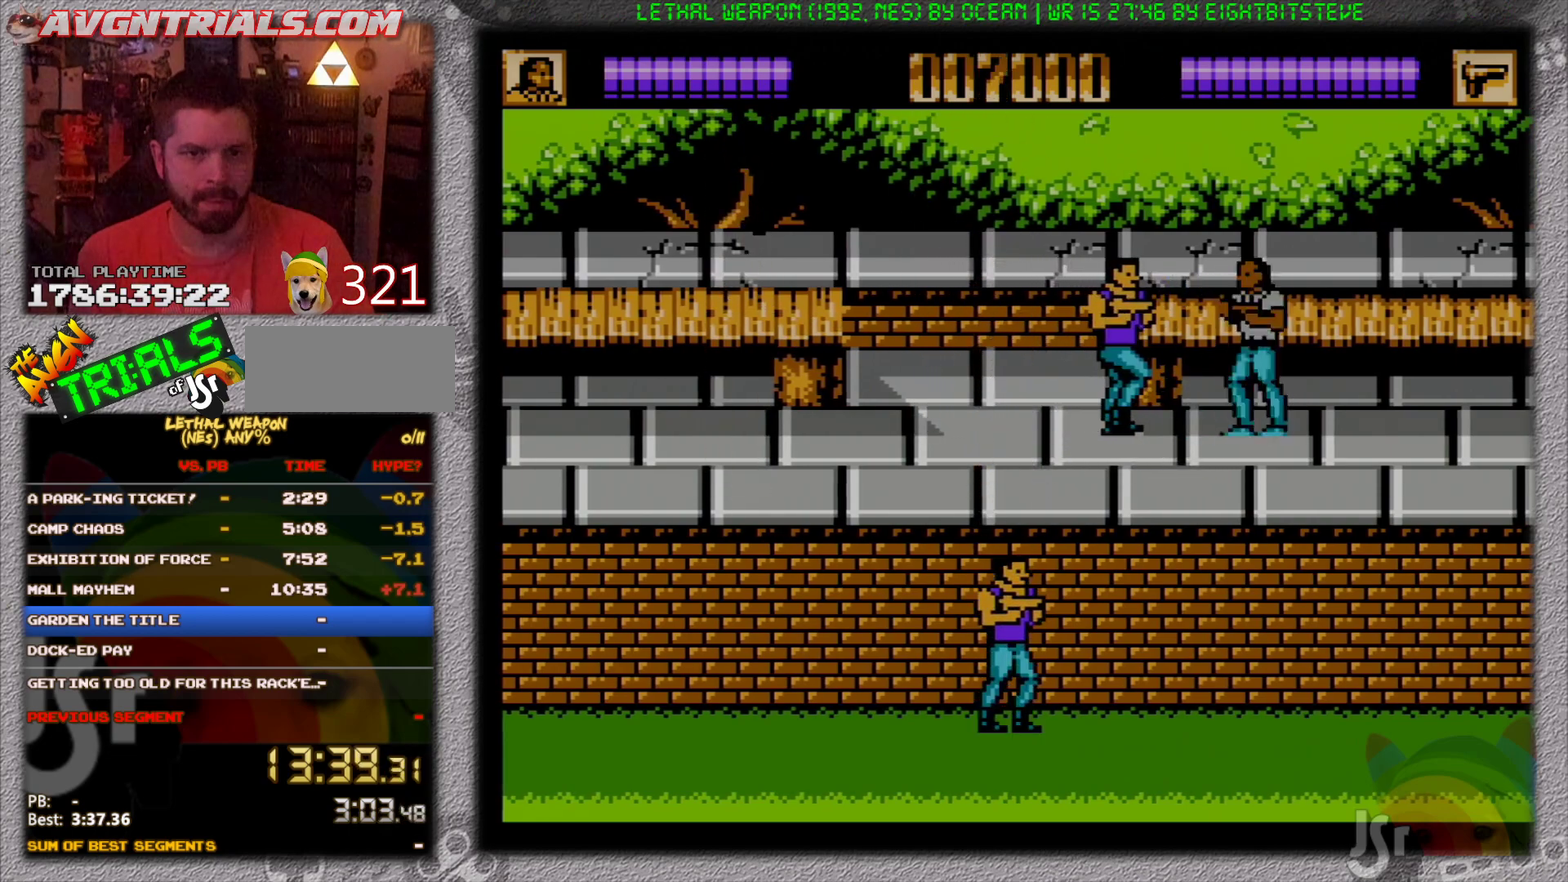
{"buttons": ["DPAD_LEFT"], "events": [[50, "B", "down"], [283, "B", "up"], [483, "DPAD_LEFT", "down"]]}
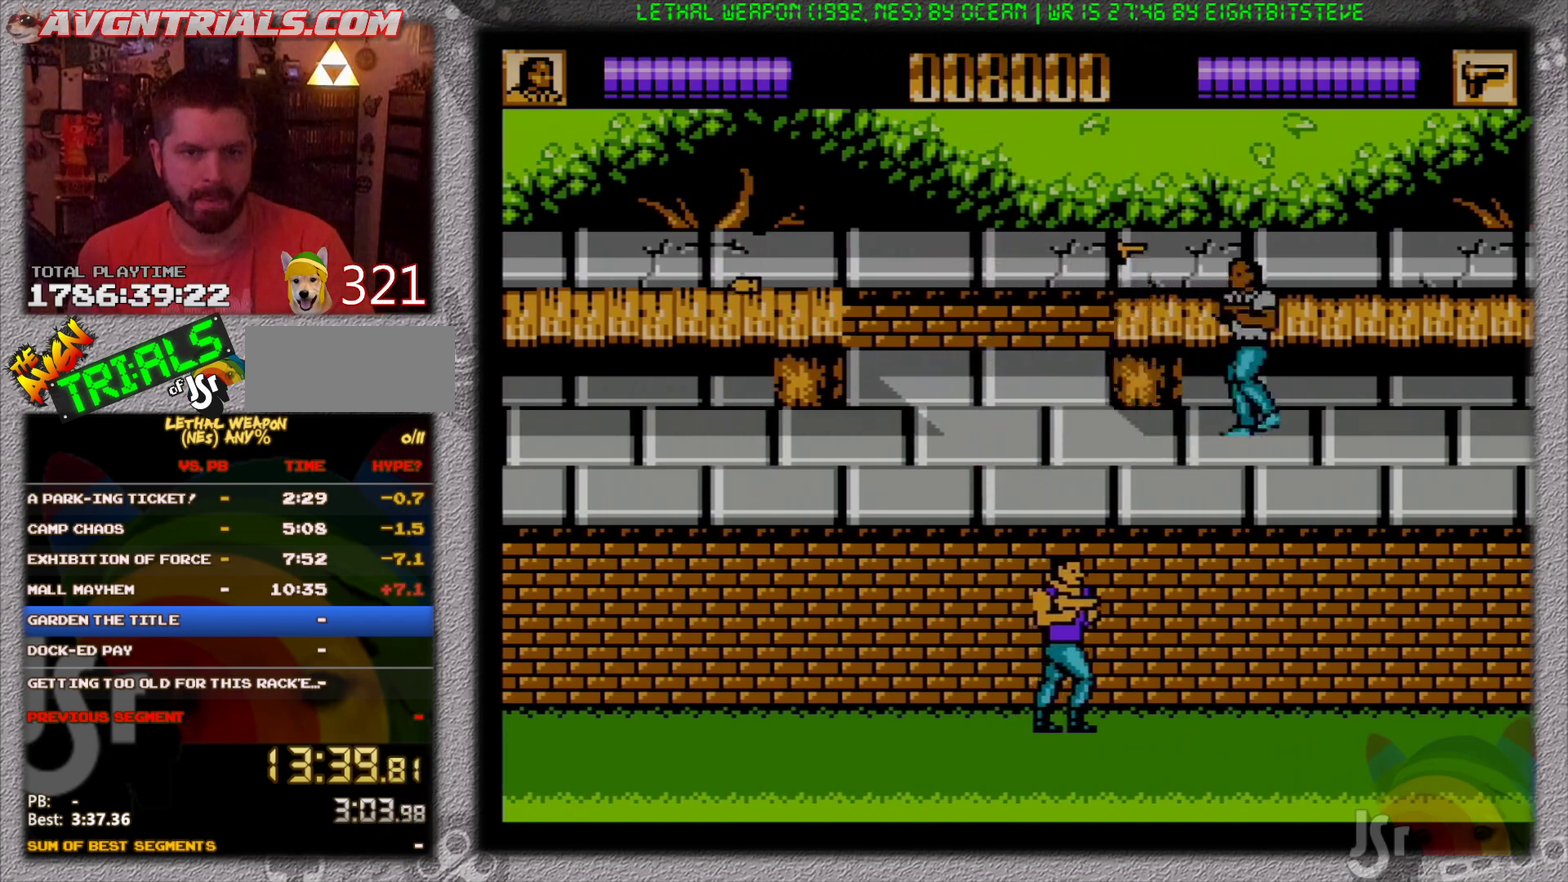
{"buttons": ["DPAD_UP", "DPAD_LEFT"], "events": [[333, "DPAD_UP", "down"]]}
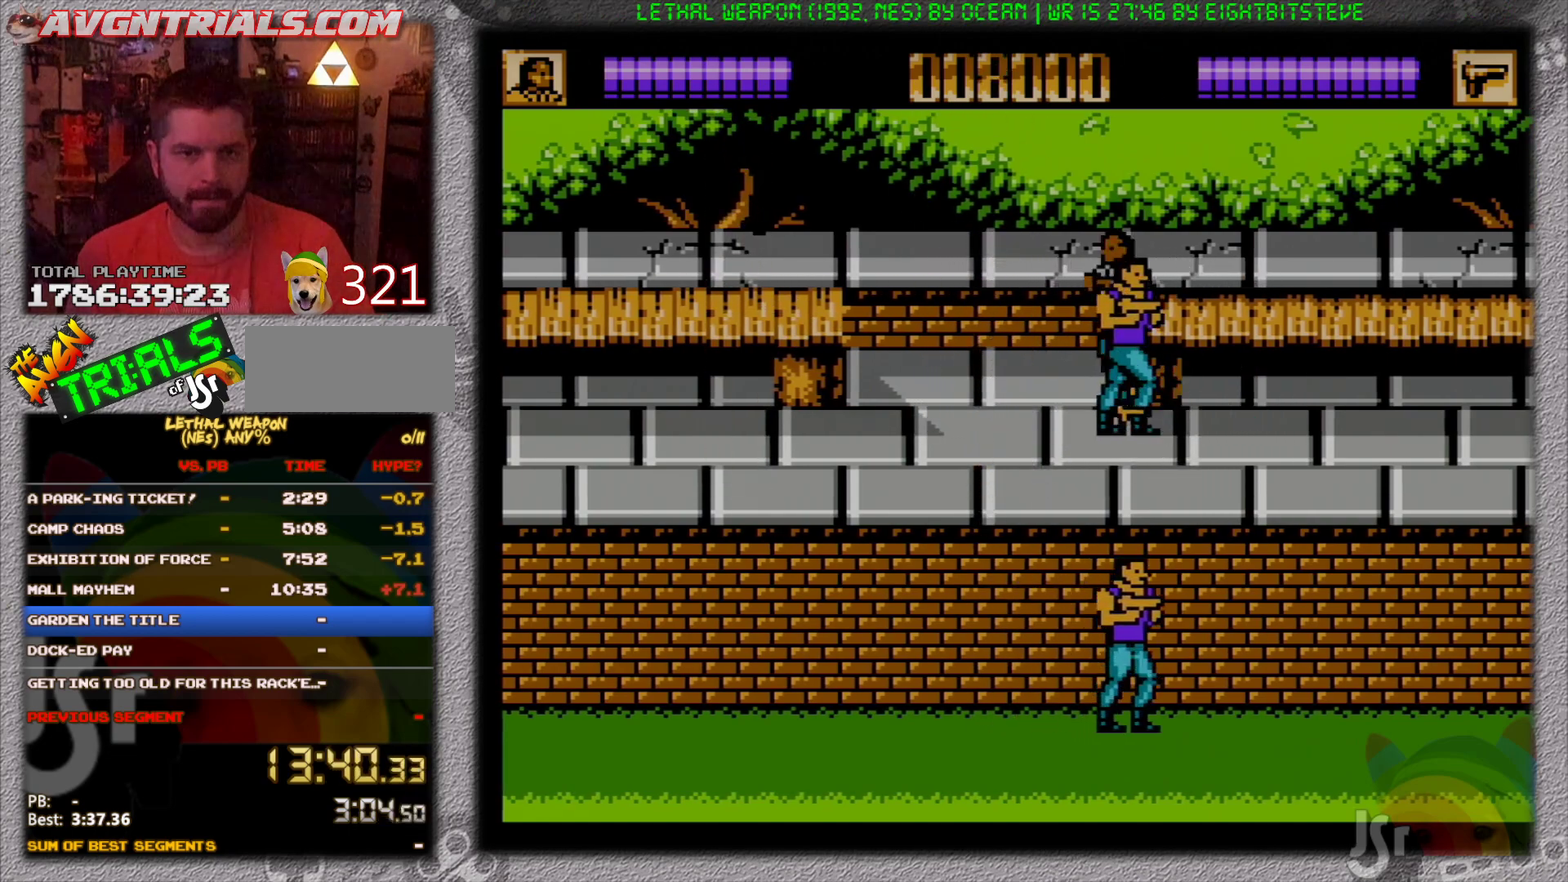
{"buttons": ["DPAD_DOWN", "DPAD_LEFT"], "events": [[33, "DPAD_LEFT", "up"], [67, "DPAD_UP", "up"], [83, "DPAD_DOWN", "down"], [83, "DPAD_LEFT", "down"]]}
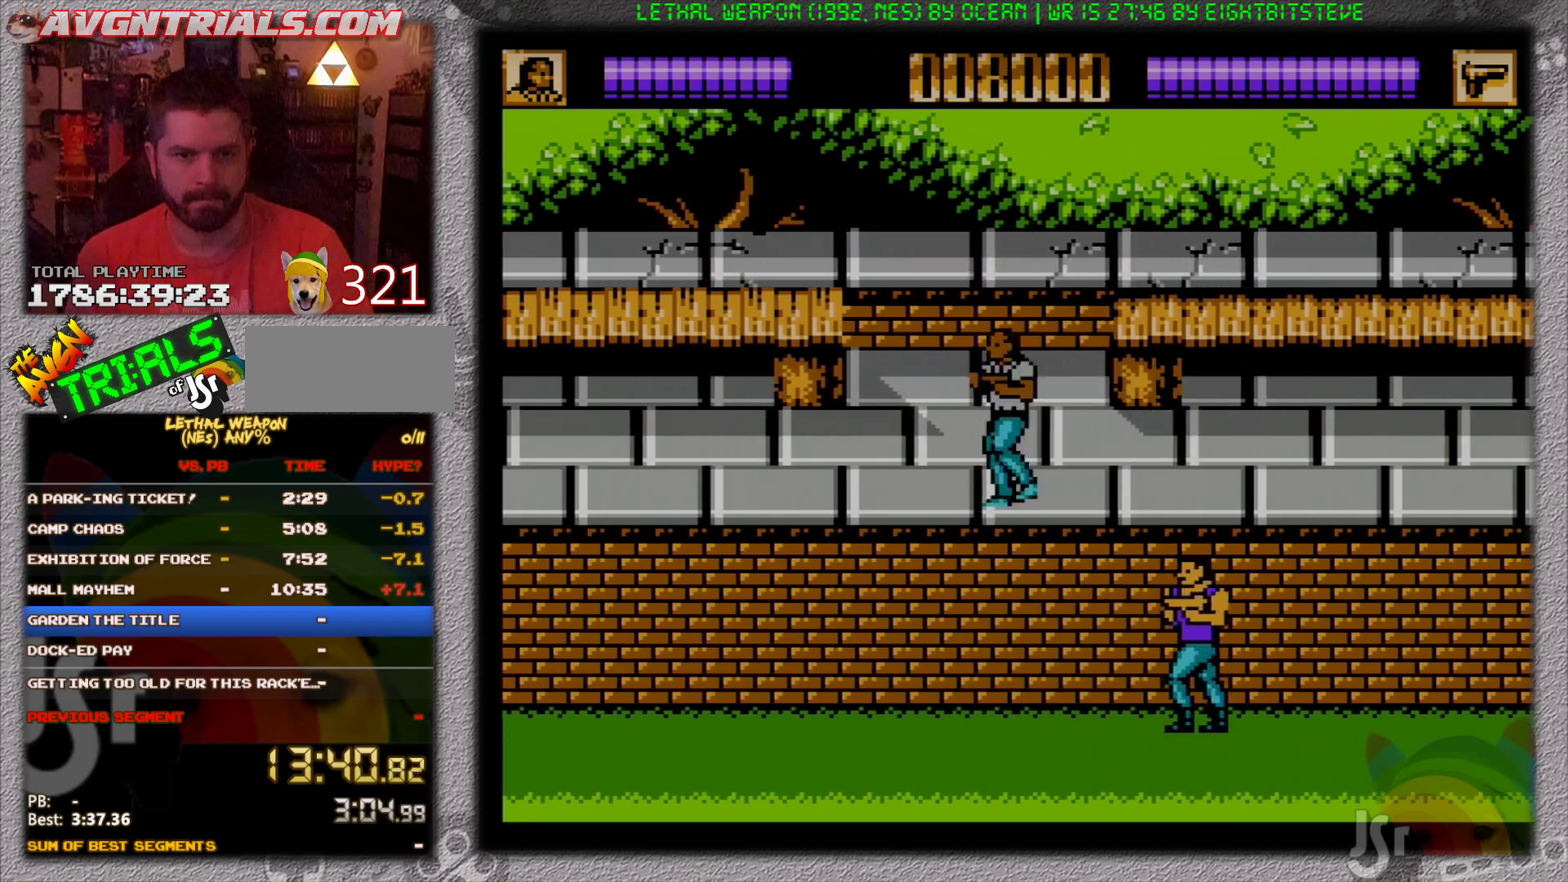
{"buttons": ["B", "DPAD_UP", "DPAD_RIGHT"], "events": [[317, "DPAD_LEFT", "up"], [333, "DPAD_RIGHT", "down"], [350, "DPAD_DOWN", "up"], [417, "DPAD_UP", "down"], [450, "B", "down"]]}
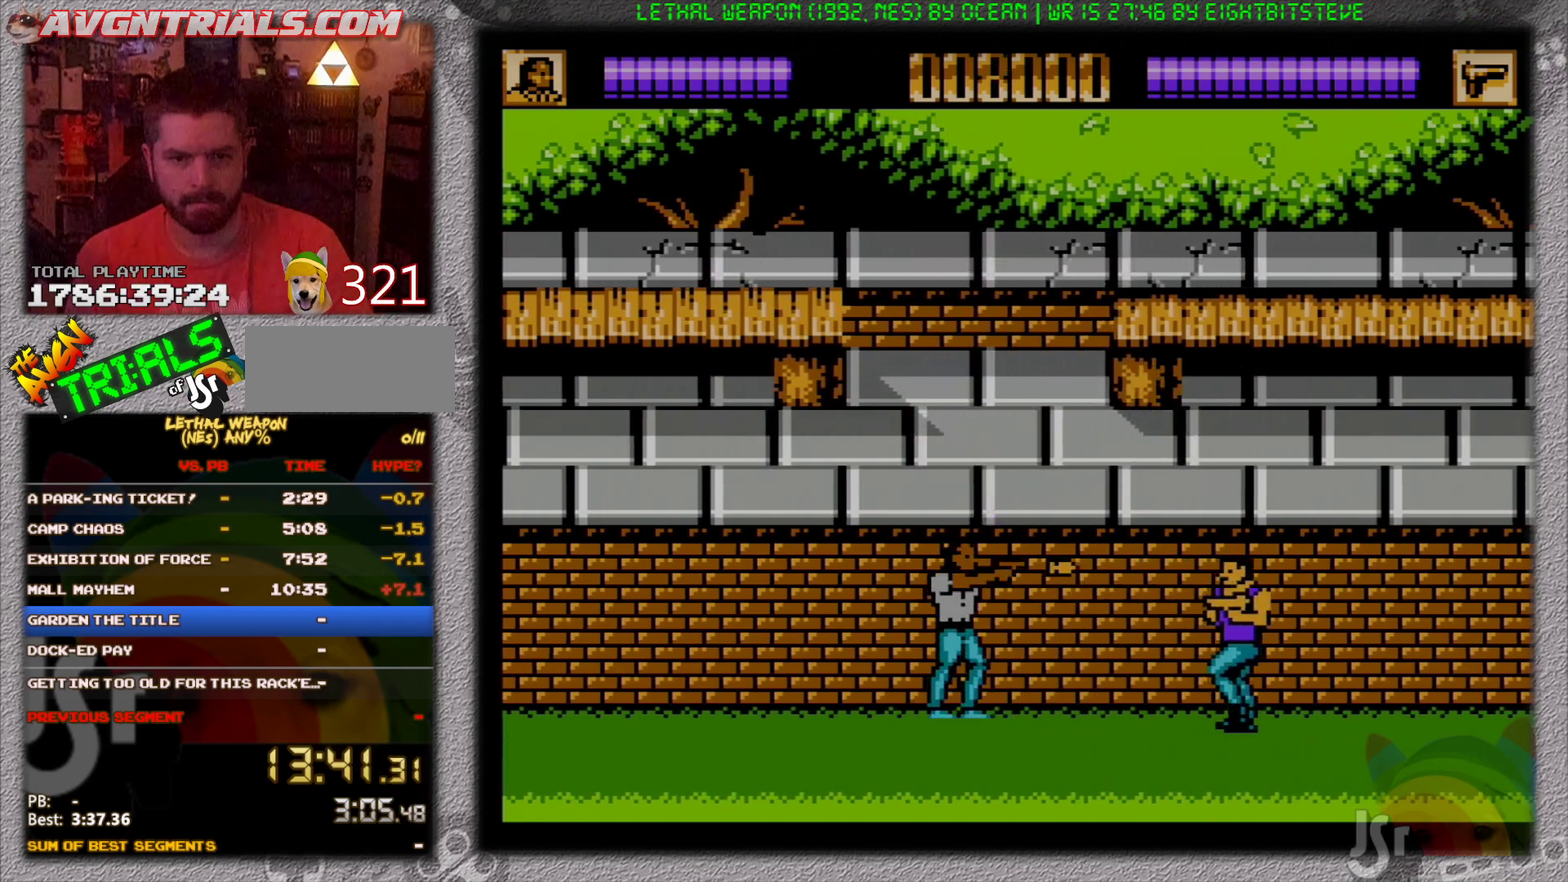
{"buttons": ["B", "DPAD_RIGHT"], "events": [[17, "B", "up"], [83, "B", "down"], [133, "DPAD_UP", "up"], [150, "B", "up"], [217, "B", "down"], [217, "DPAD_DOWN", "down"], [267, "B", "up"], [433, "B", "down"], [467, "DPAD_DOWN", "up"]]}
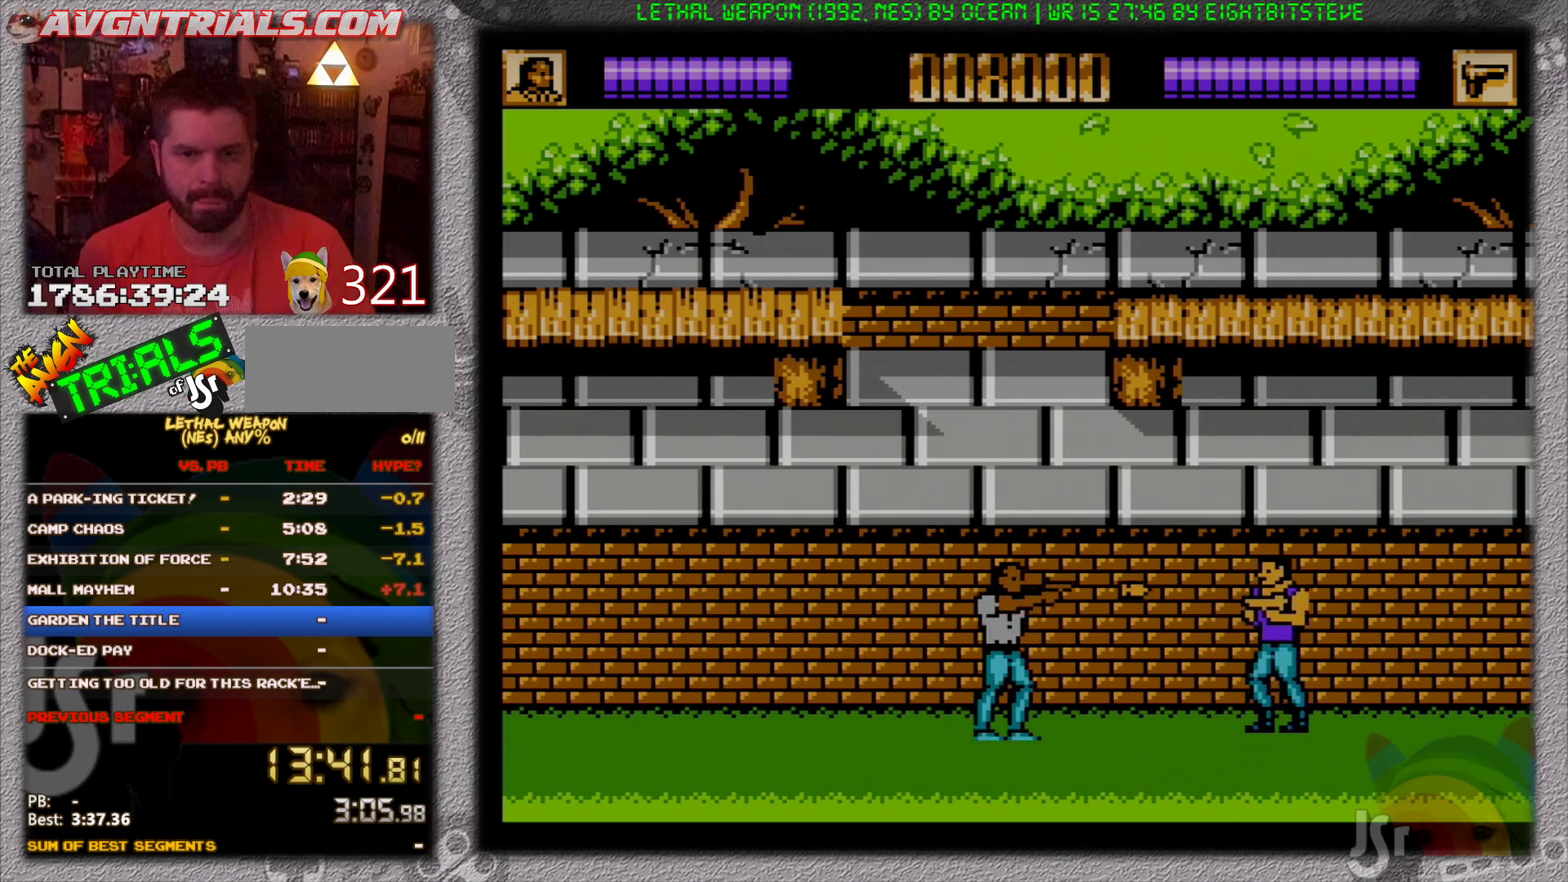
{"buttons": ["B", "DPAD_DOWN", "DPAD_RIGHT"], "events": [[17, "B", "up"], [333, "B", "down"], [433, "B", "up"], [467, "DPAD_DOWN", "down"], [483, "B", "down"]]}
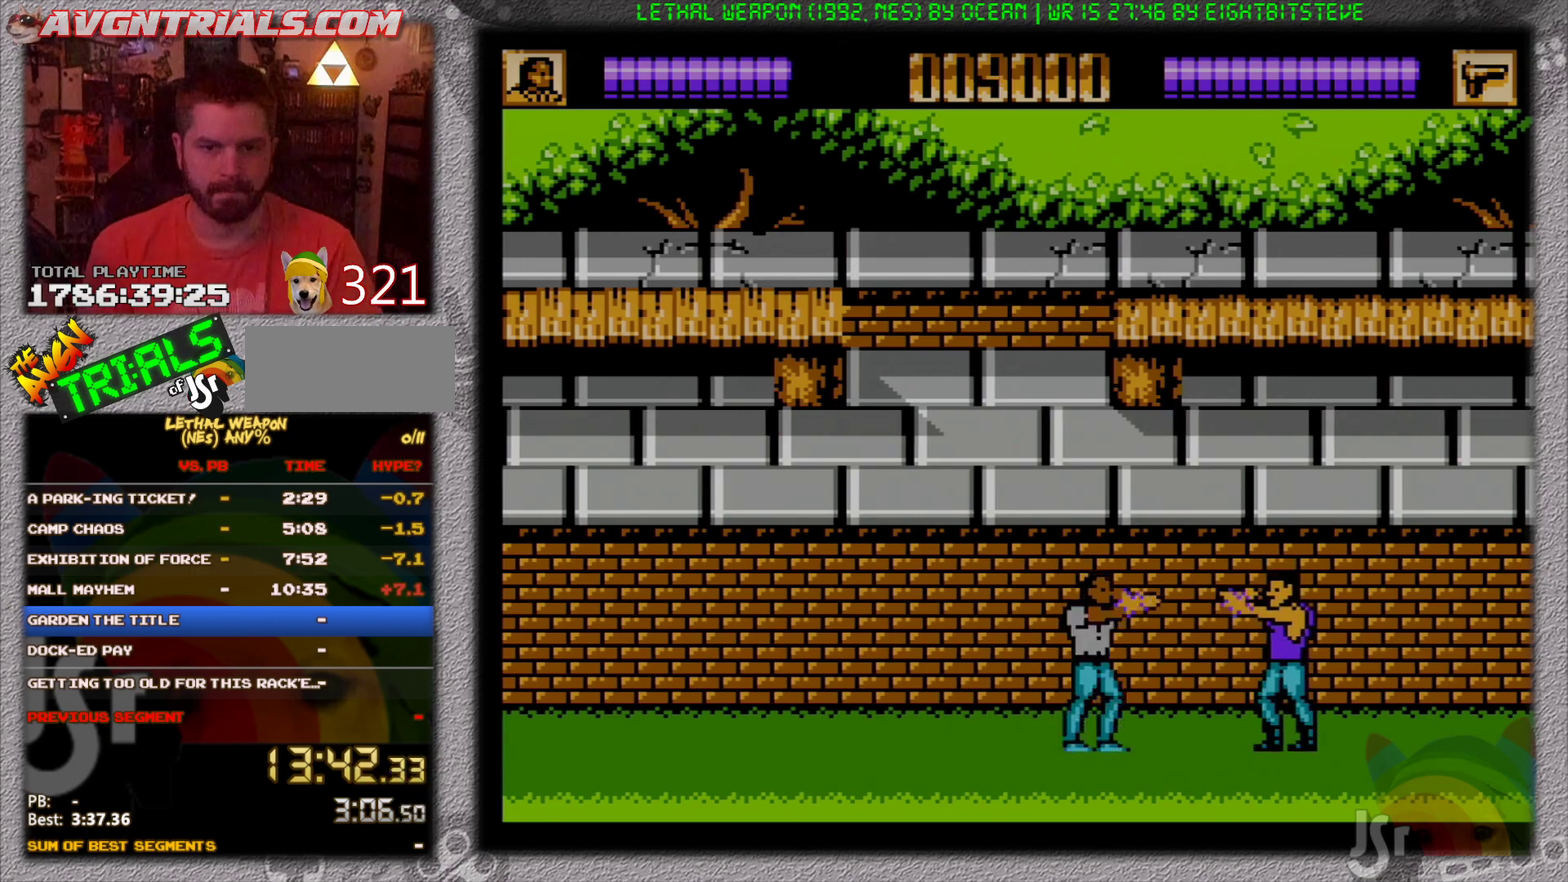
{"buttons": ["DPAD_RIGHT"], "events": [[183, "B", "up"], [183, "DPAD_DOWN", "up"], [250, "DPAD_RIGHT", "up"], [417, "DPAD_RIGHT", "down"]]}